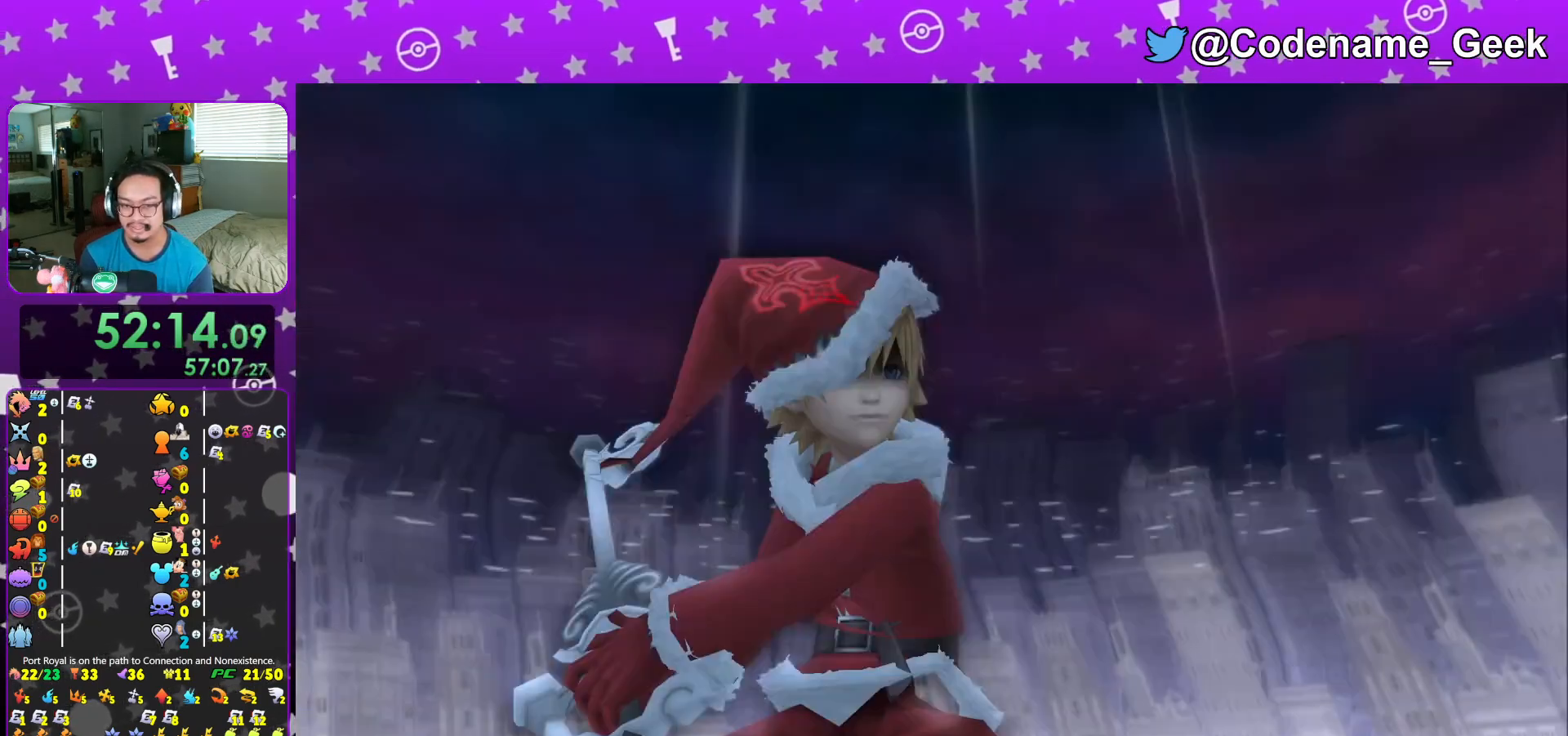
Gameplay with a controller (Nintendo layout); each line is a JSON object with the inputs held at the frame after it. "events" lists button and stick changes between this image and that frame as [ms after this image, input, new state], when the widget could be followed in between. Not read: L3 R3.
{"buttons": [], "left_stick": "center", "right_stick": "center", "events": [[16, "A", "down"], [66, "A", "up"], [116, "A", "down"], [150, "A", "up"], [200, "A", "down"], [250, "A", "up"], [317, "A", "down"], [333, "A", "up"], [383, "A", "down"], [417, "A", "up"], [484, "A", "down"], [500, "A", "up"]]}
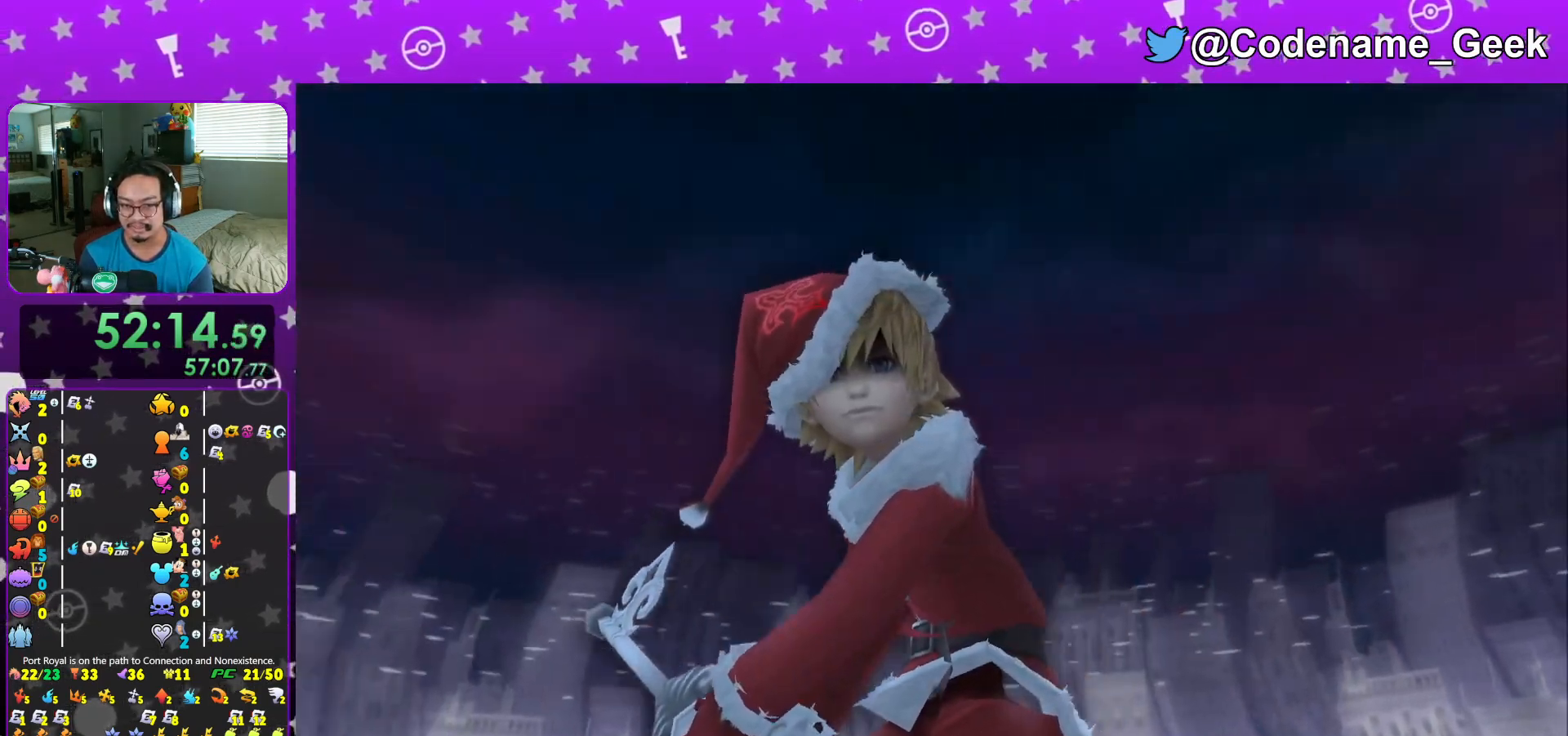
{"buttons": ["A"], "left_stick": "center", "right_stick": "center", "events": [[34, "A", "down"], [84, "A", "up"], [150, "A", "down"], [184, "A", "up"], [250, "A", "down"], [267, "A", "up"], [334, "A", "down"], [351, "A", "up"], [417, "A", "down"], [451, "A", "up"], [501, "A", "down"]]}
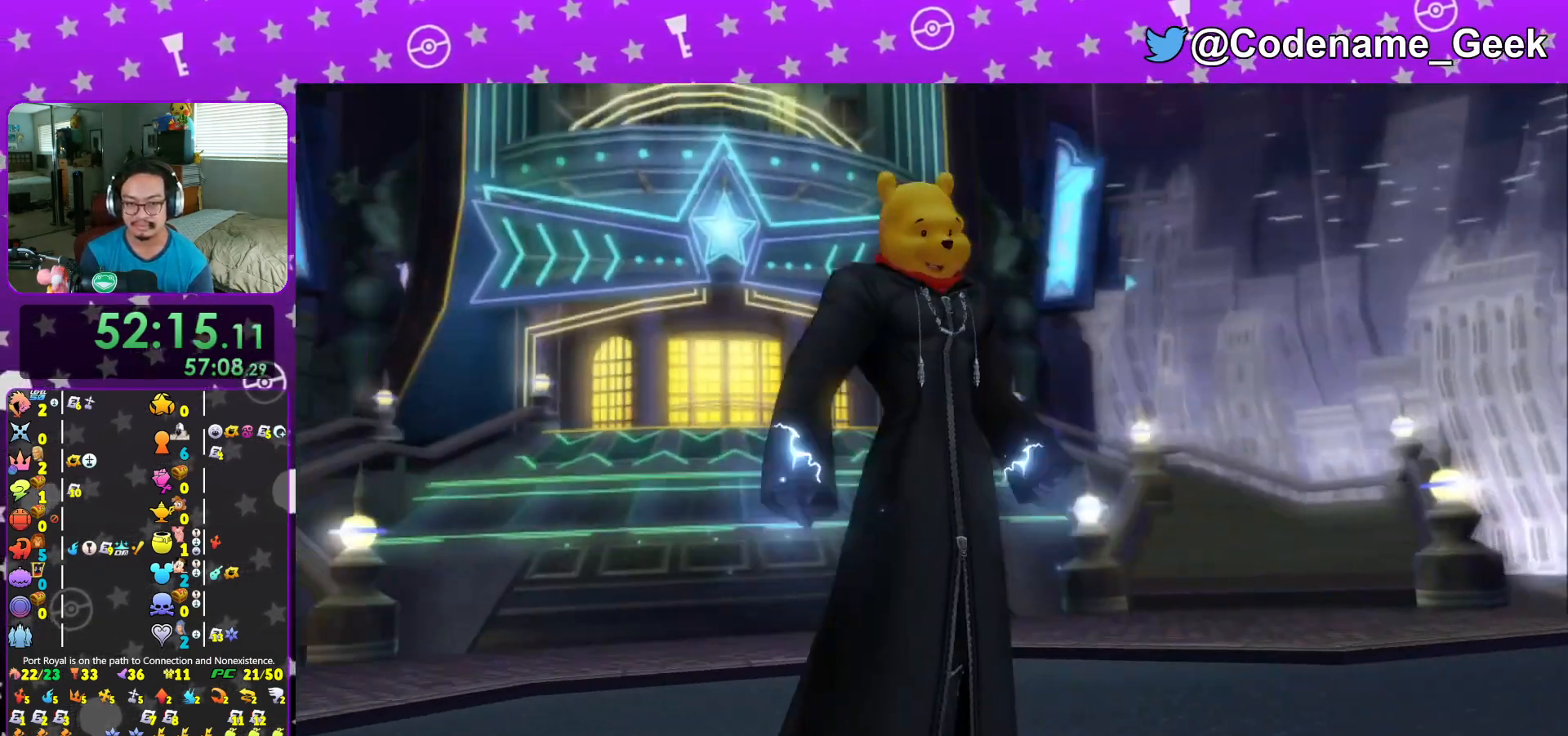
{"buttons": [], "left_stick": "center", "right_stick": "center", "events": [[50, "A", "up"], [100, "A", "down"], [116, "A", "up"], [183, "A", "down"], [233, "A", "up"], [283, "A", "down"], [317, "A", "up"], [367, "A", "down"], [383, "A", "up"], [467, "A", "down"], [500, "A", "up"]]}
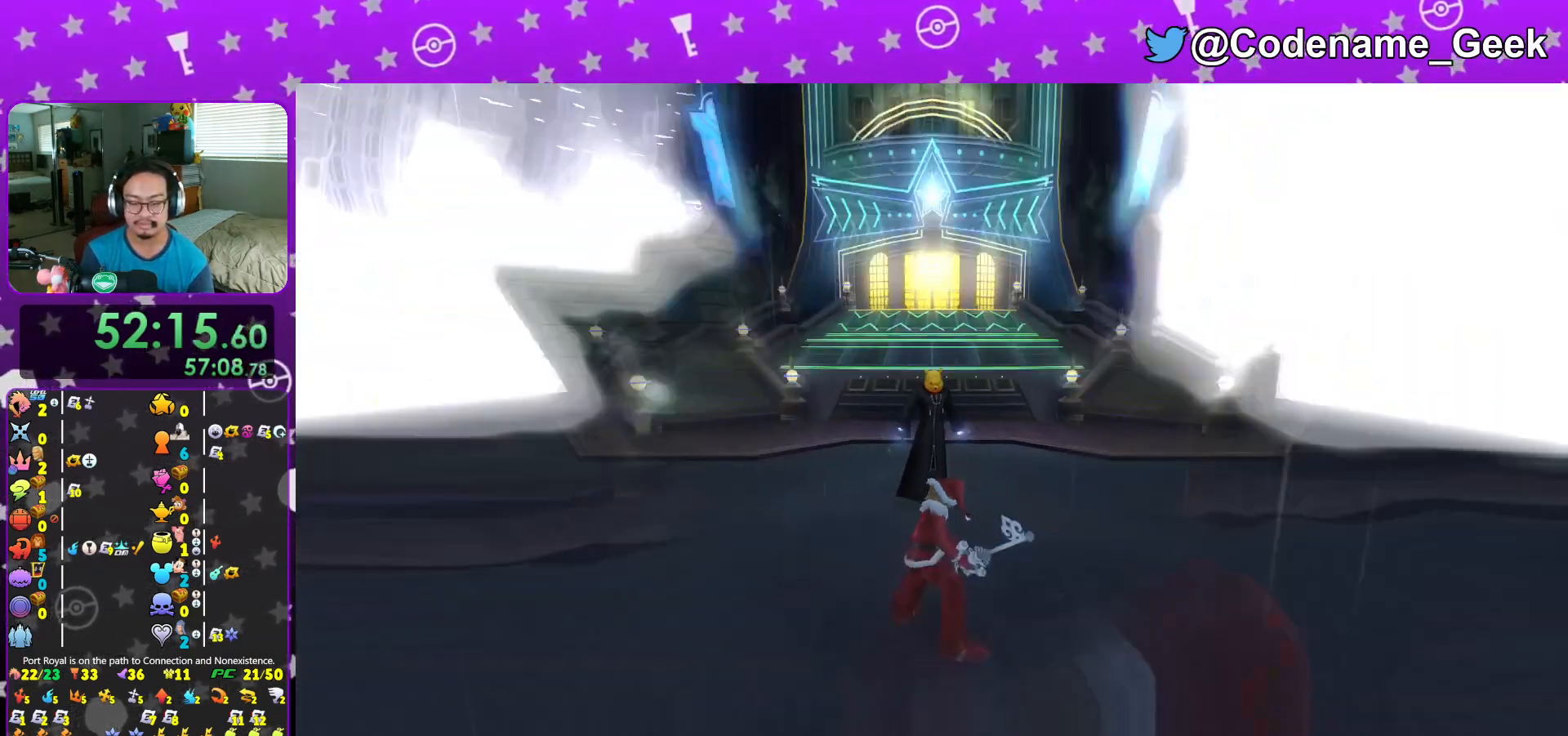
{"buttons": [], "left_stick": "center", "right_stick": "center", "events": [[67, "A", "down"], [84, "A", "up"], [150, "A", "down"], [167, "A", "up"], [234, "A", "down"], [267, "A", "up"], [317, "A", "down"], [351, "A", "up"]]}
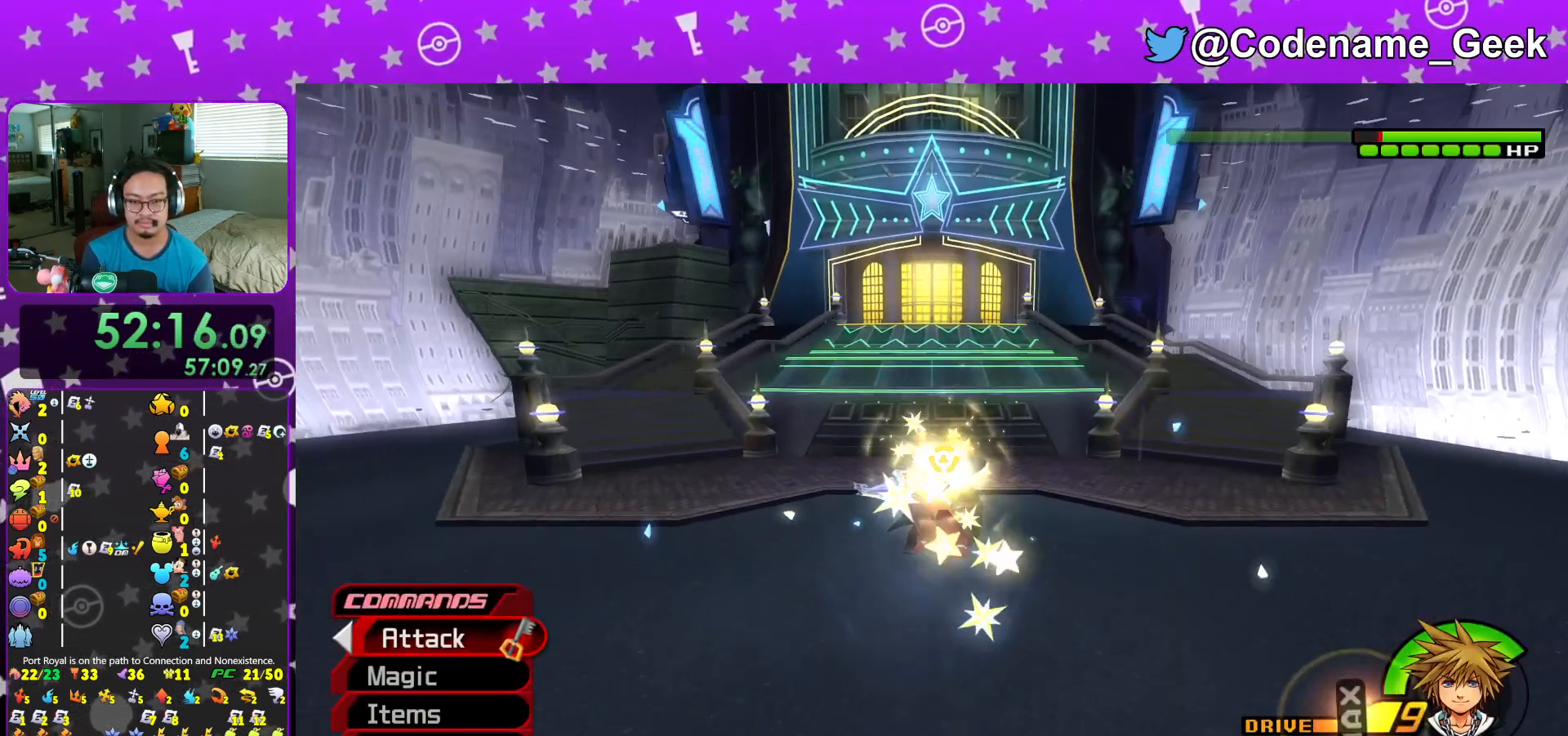
{"buttons": [], "left_stick": "center", "right_stick": "center", "events": [[100, "A", "down"], [133, "A", "up"], [183, "A", "down"], [233, "A", "up"], [283, "A", "down"], [333, "A", "up"], [400, "A", "down"], [433, "A", "up"]]}
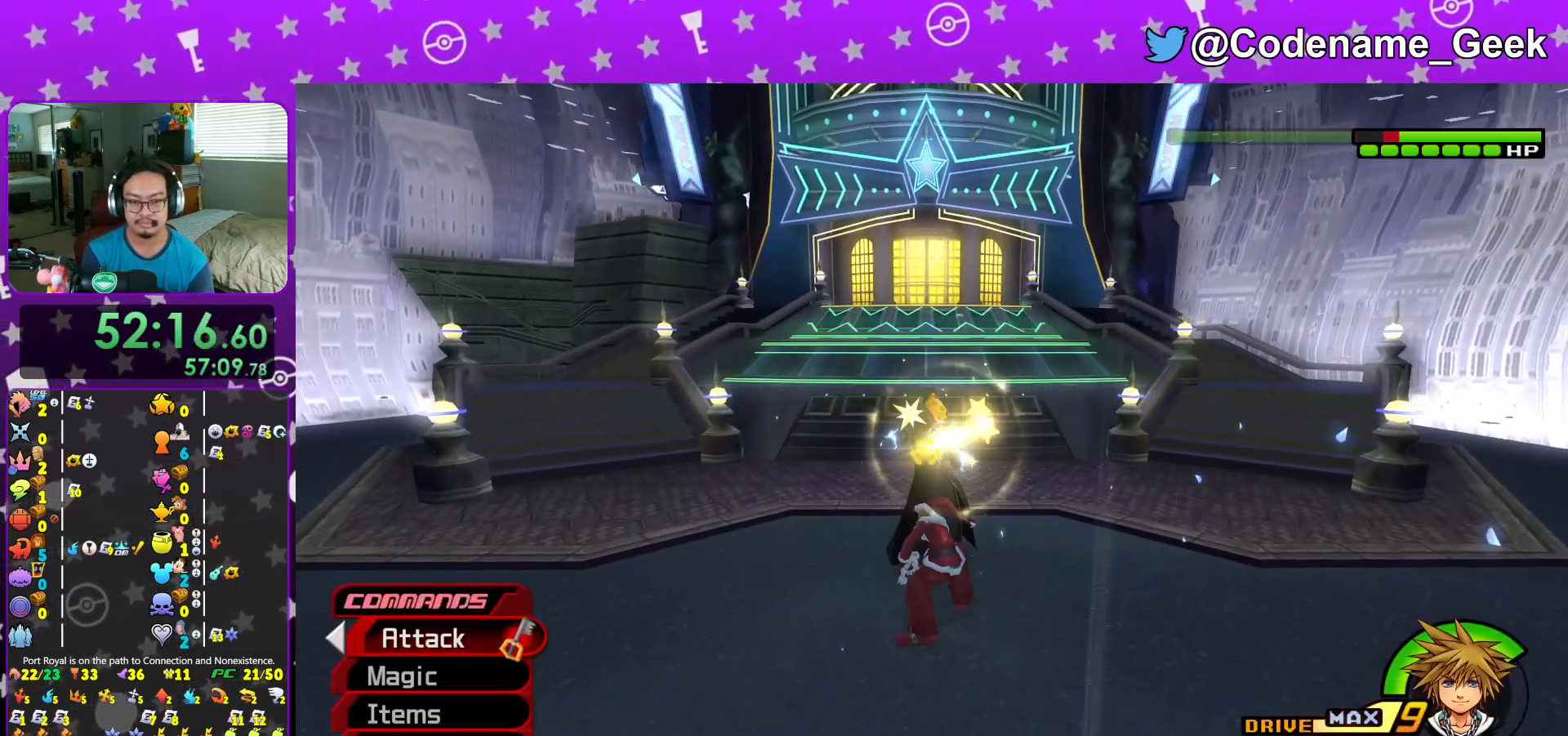
{"buttons": [], "left_stick": "center", "right_stick": "center", "events": [[50, "A", "down"], [84, "A", "up"], [134, "A", "down"], [184, "A", "up"], [234, "A", "down"], [284, "A", "up"], [334, "A", "down"], [367, "A", "up"], [401, "A", "down"], [417, "A", "up"]]}
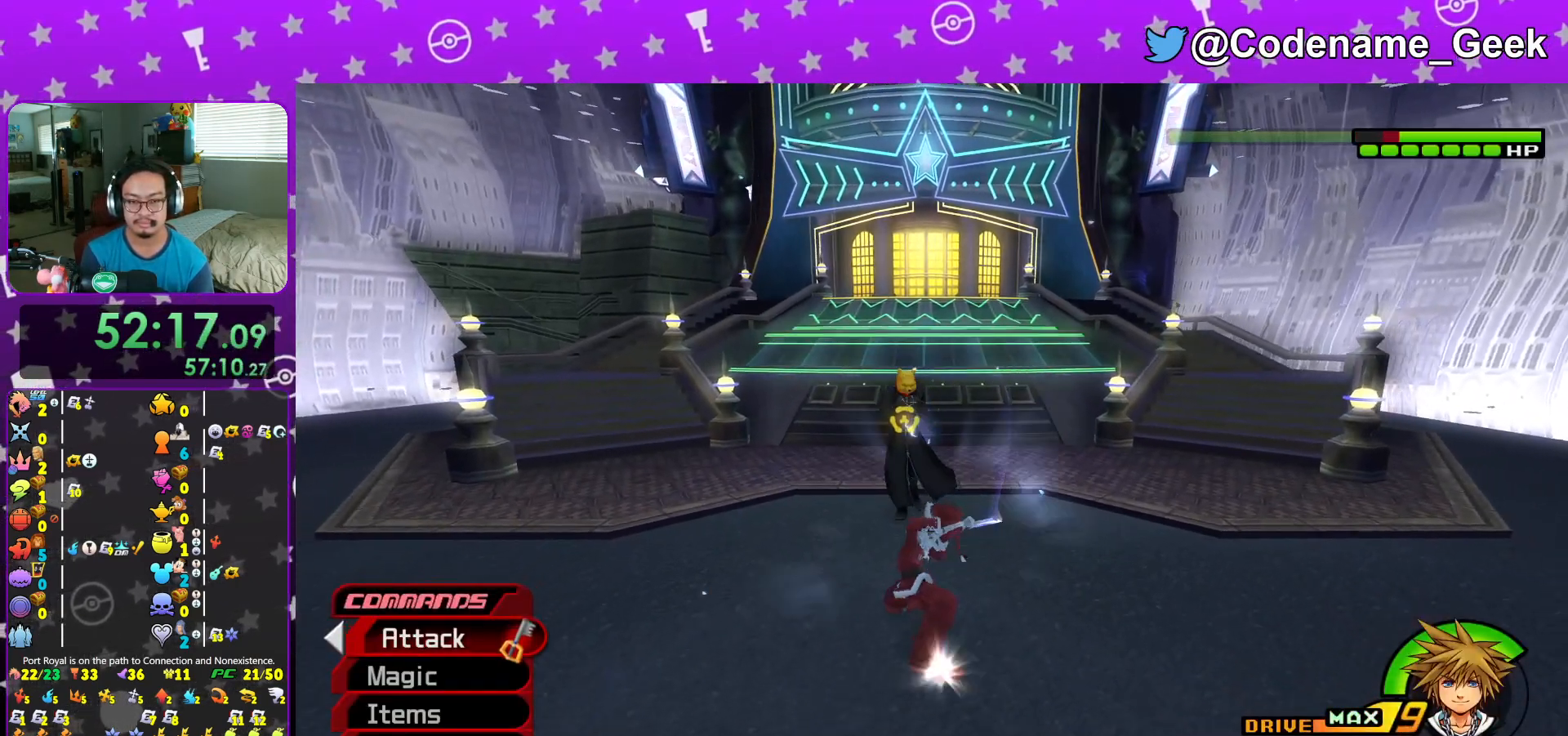
{"buttons": [], "left_stick": "down-right", "right_stick": "down-left", "events": [[133, "R1", "down"], [283, "R1", "up"], [367, "left_stick", "down-right"], [450, "right_stick", "down-left"]]}
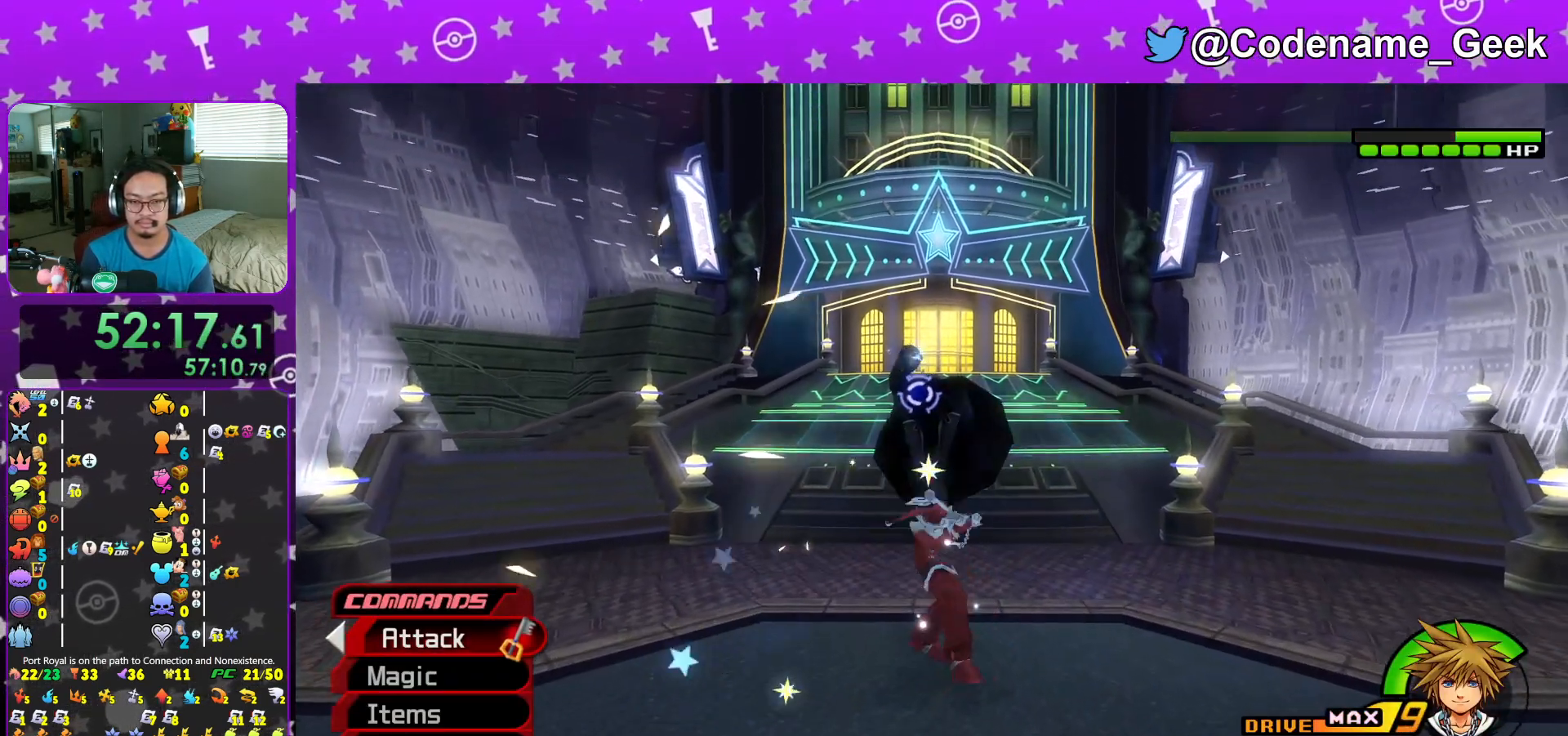
{"buttons": ["A"], "left_stick": "right", "right_stick": "center", "events": [[34, "right_stick", "center"], [134, "right_stick", "down"], [267, "right_stick", "center"], [384, "left_stick", "right"], [434, "A", "down"]]}
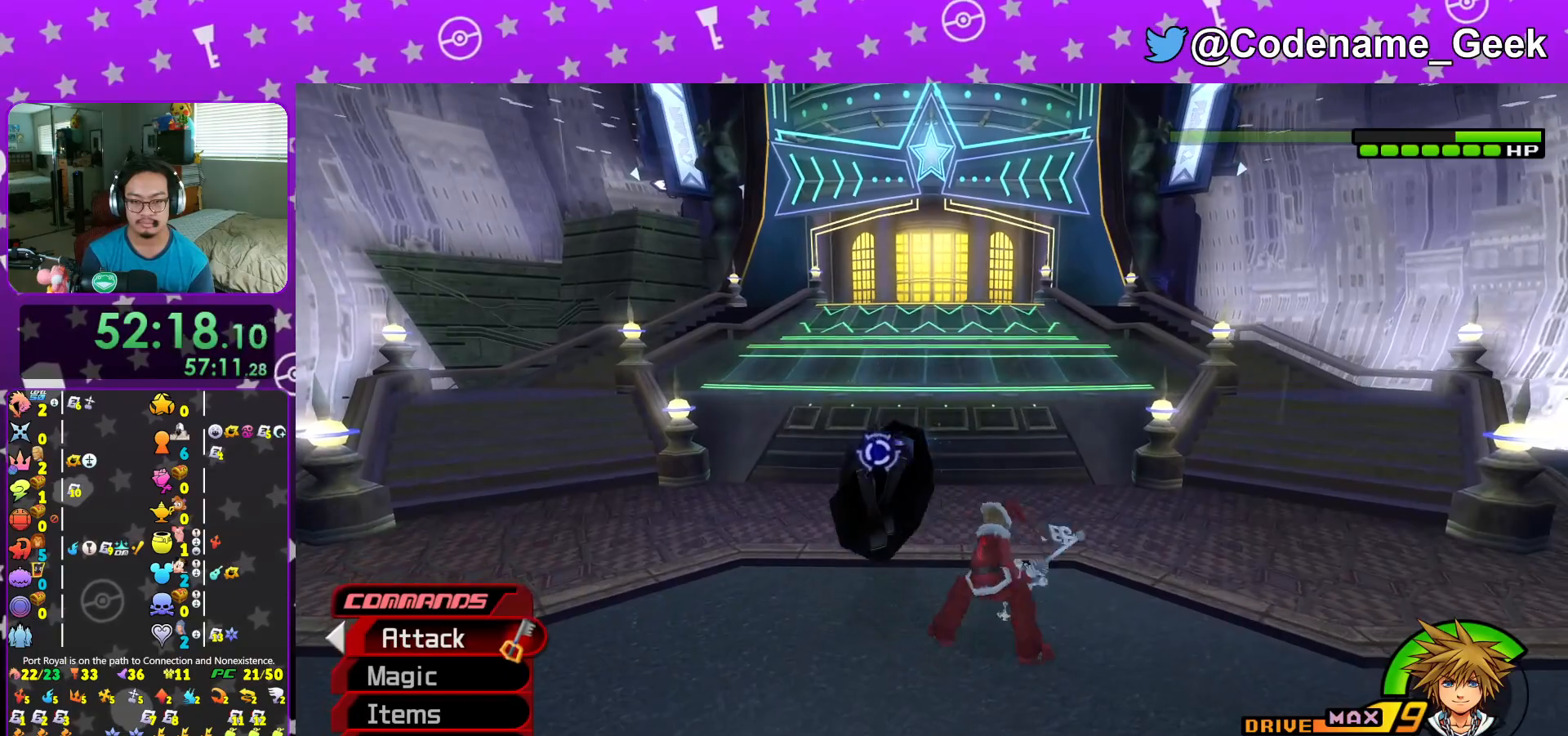
{"buttons": [], "left_stick": "center", "right_stick": "center", "events": [[83, "A", "up"], [83, "left_stick", "center"], [150, "A", "down"], [250, "A", "up"], [333, "A", "down"], [467, "A", "up"]]}
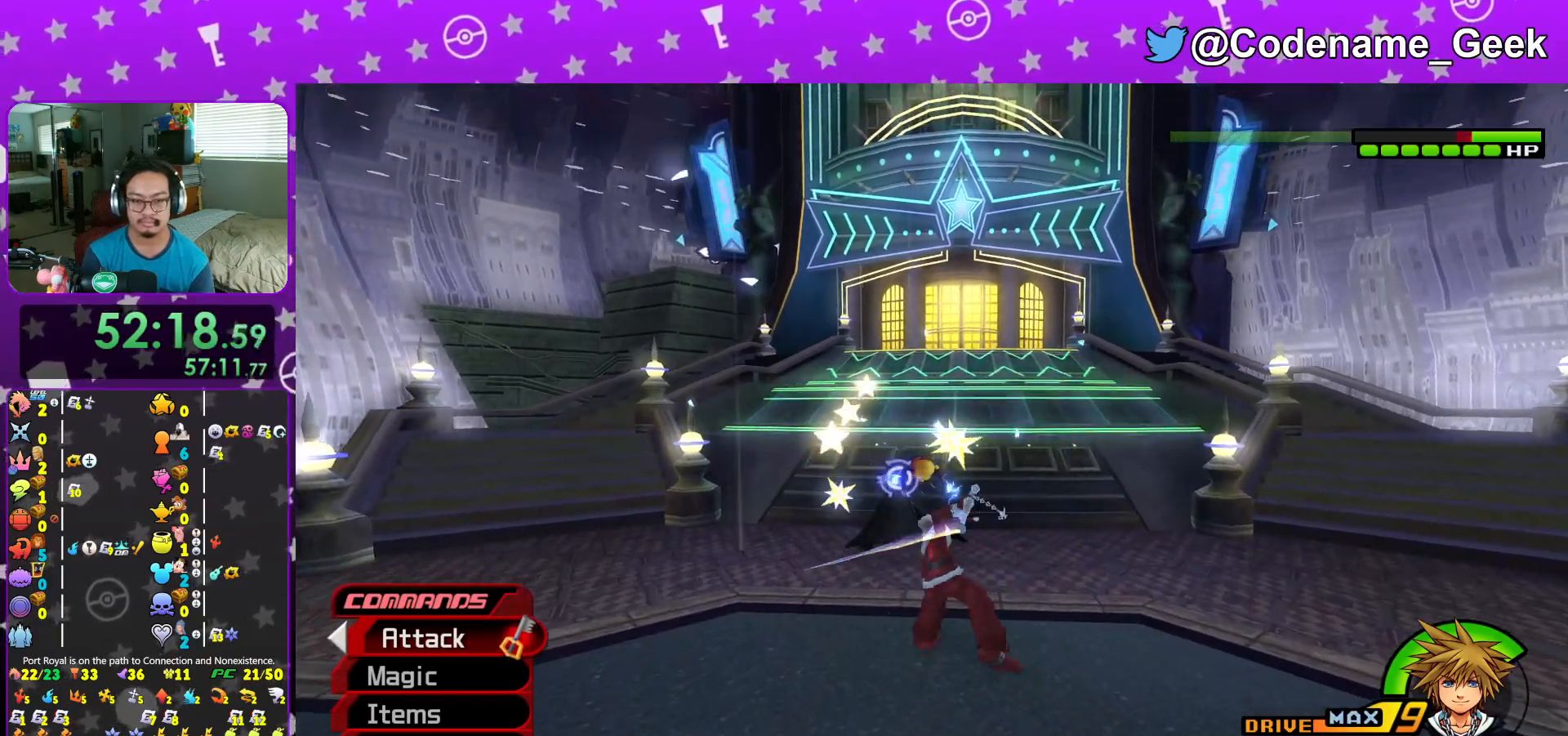
{"buttons": ["A"], "left_stick": "center", "right_stick": "center", "events": [[67, "A", "down"], [167, "A", "up"], [250, "A", "down"], [367, "A", "up"], [467, "A", "down"]]}
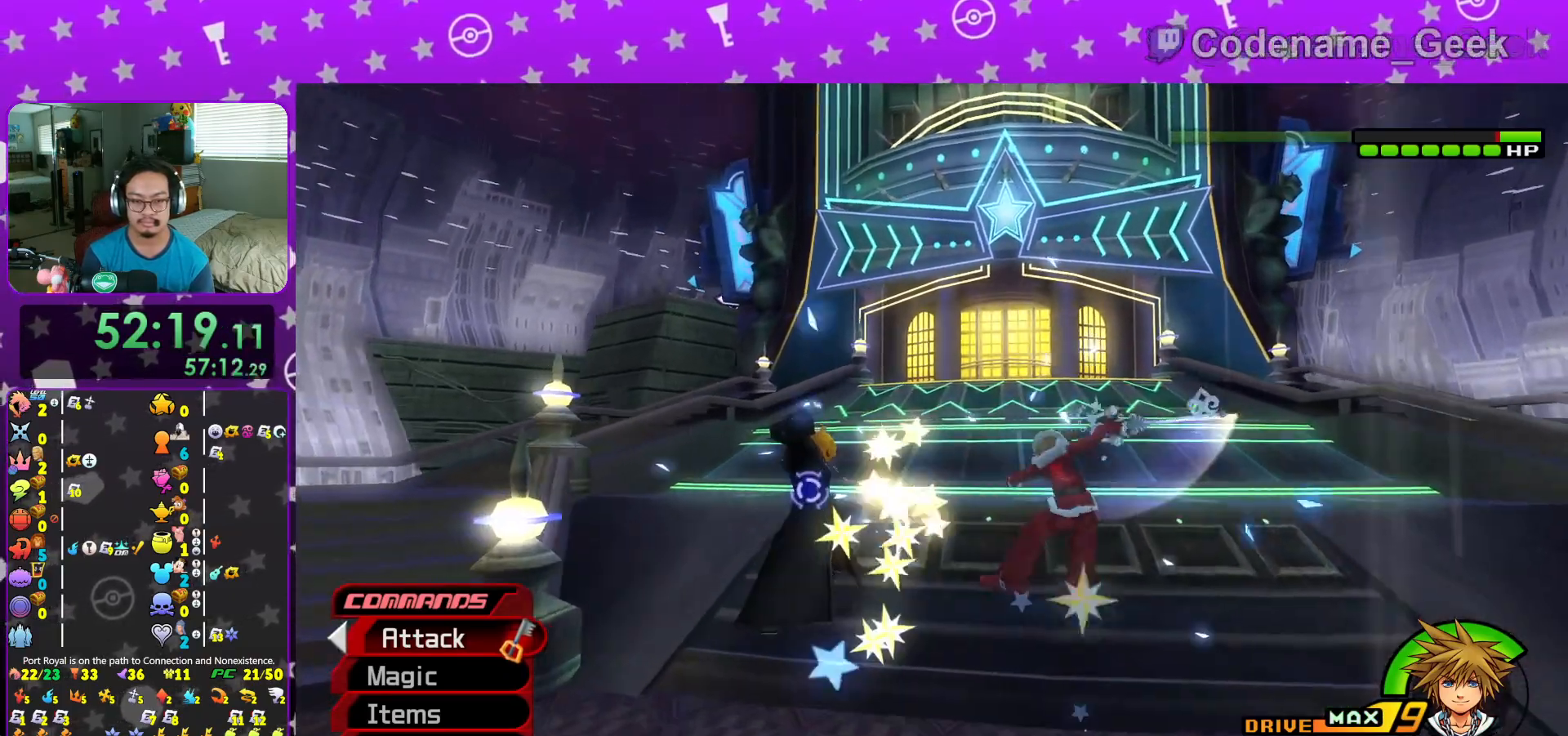
{"buttons": [], "left_stick": "center", "right_stick": "center", "events": [[83, "A", "up"], [167, "A", "down"], [317, "A", "up"]]}
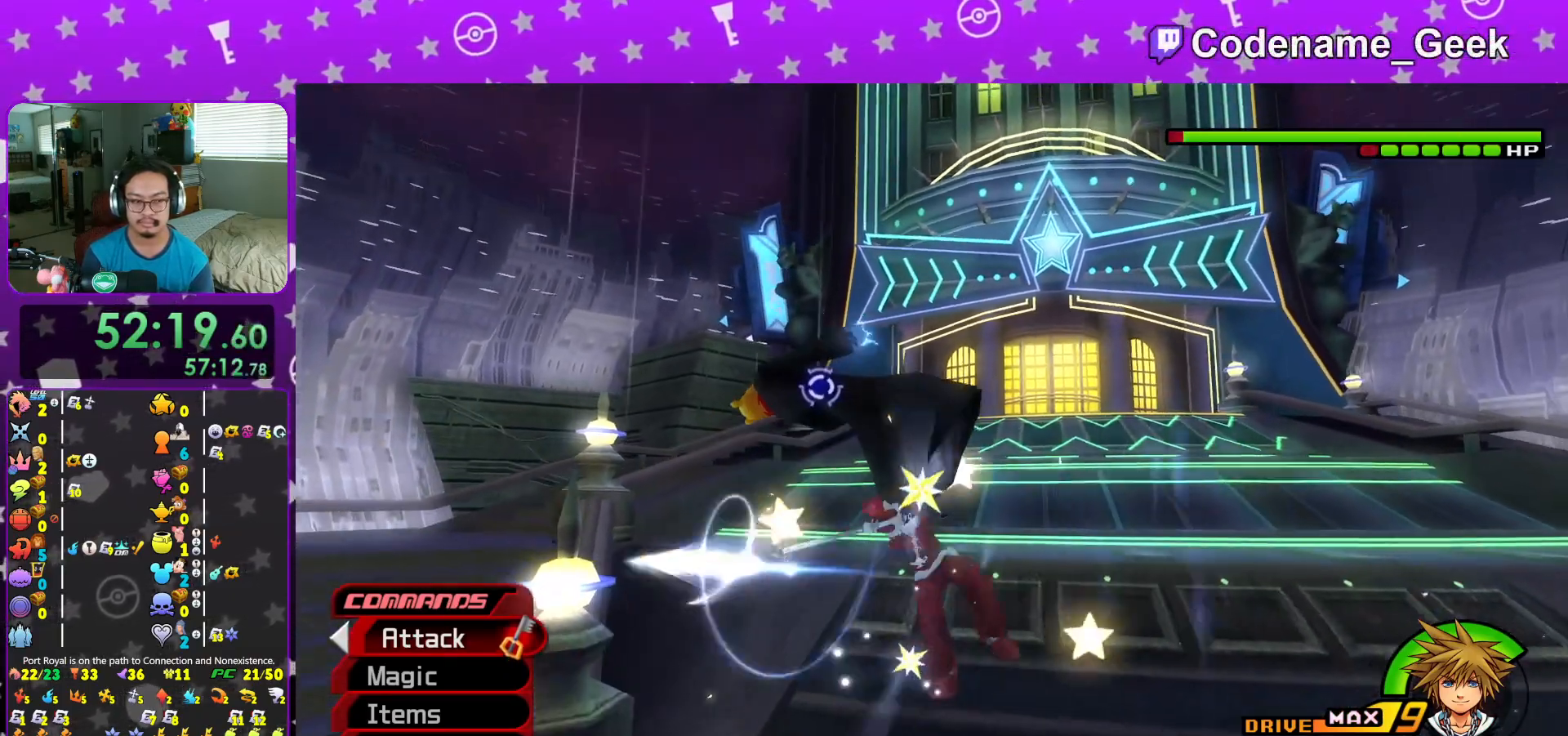
{"buttons": [], "left_stick": "down-right", "right_stick": "down", "events": [[284, "right_stick", "down"], [317, "left_stick", "down-right"]]}
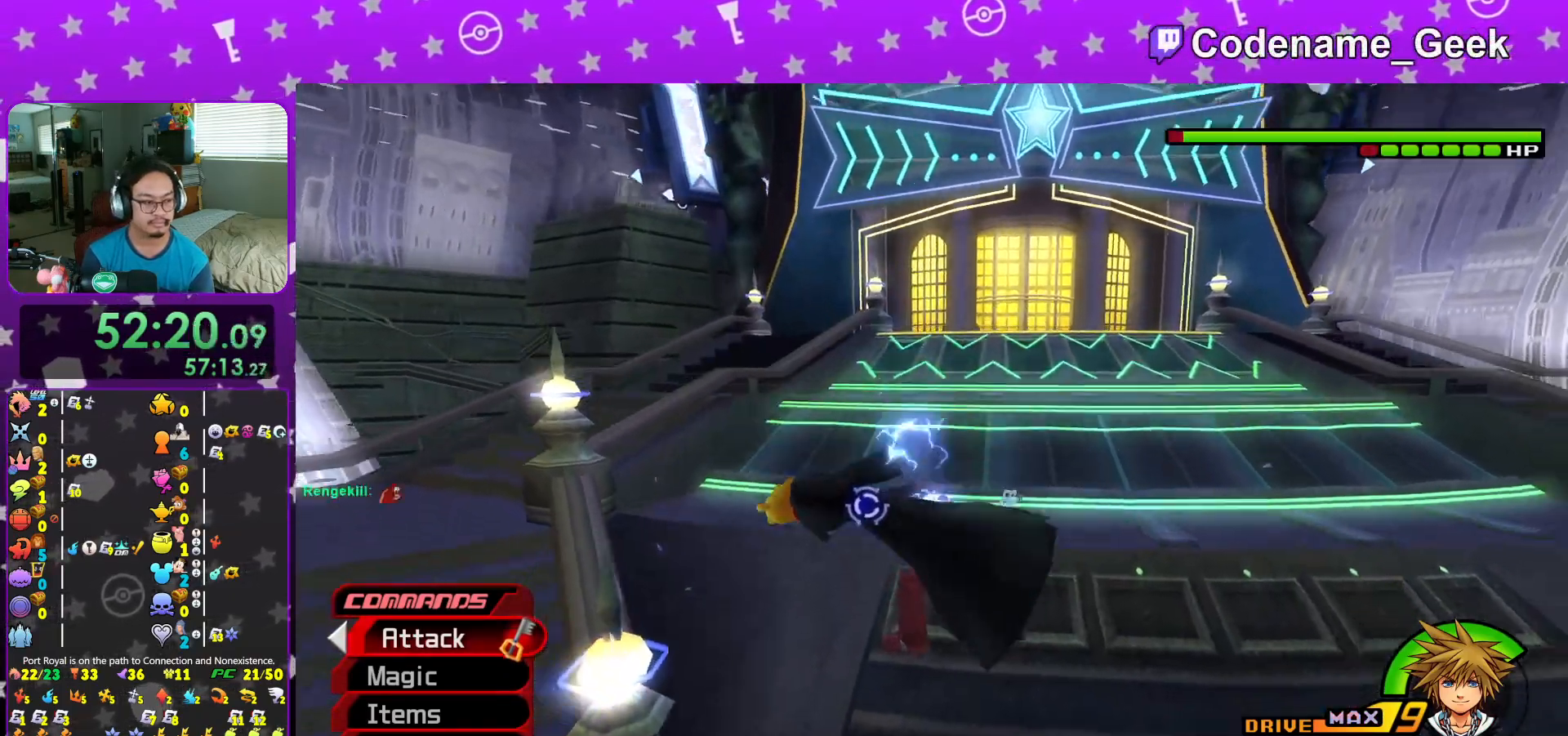
{"buttons": ["A"], "left_stick": "center", "right_stick": "center", "events": [[50, "right_stick", "center"], [200, "A", "down"], [333, "A", "up"], [333, "left_stick", "center"], [400, "A", "down"]]}
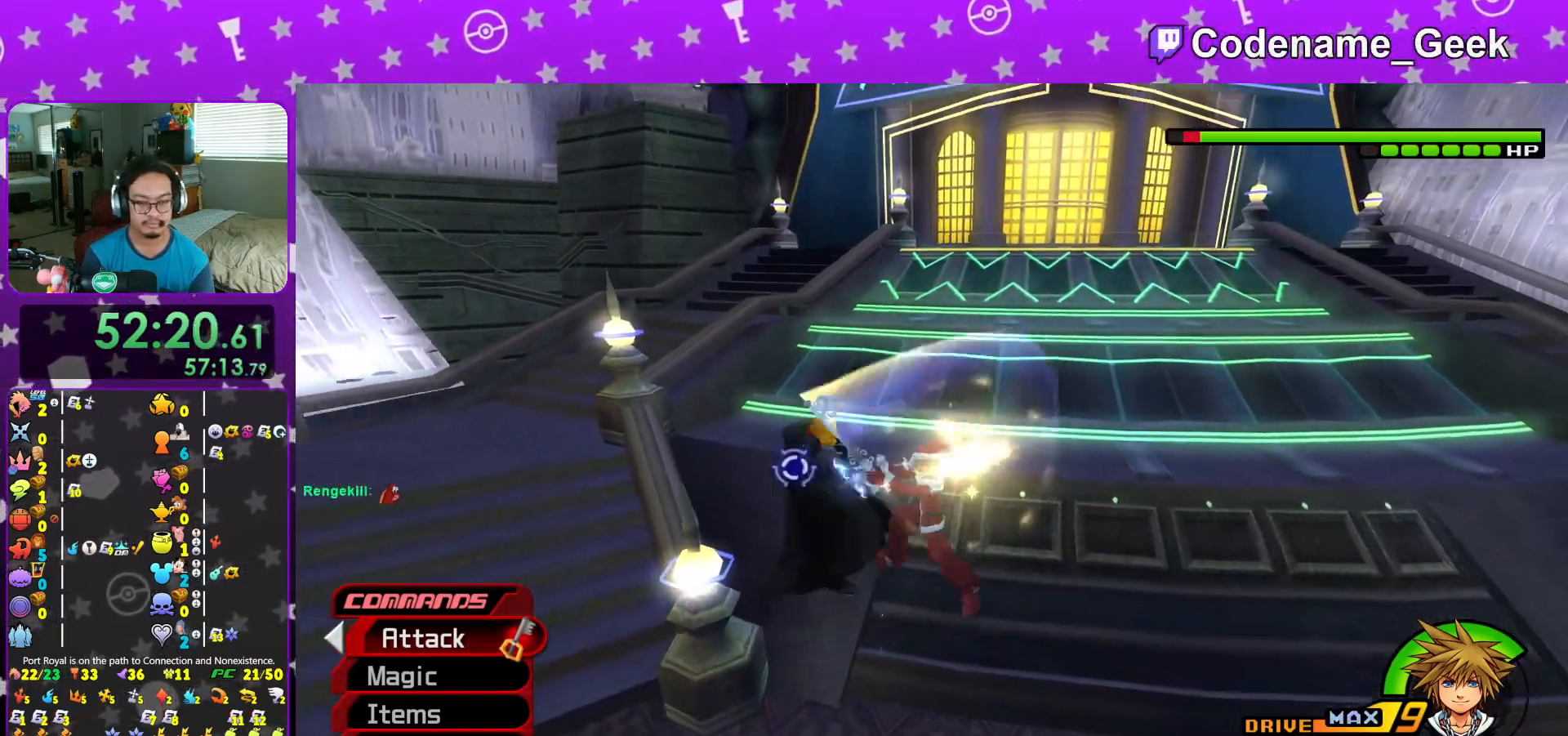
{"buttons": [], "left_stick": "center", "right_stick": "center", "events": [[17, "A", "up"], [117, "A", "down"], [234, "A", "up"], [334, "A", "down"], [434, "A", "up"]]}
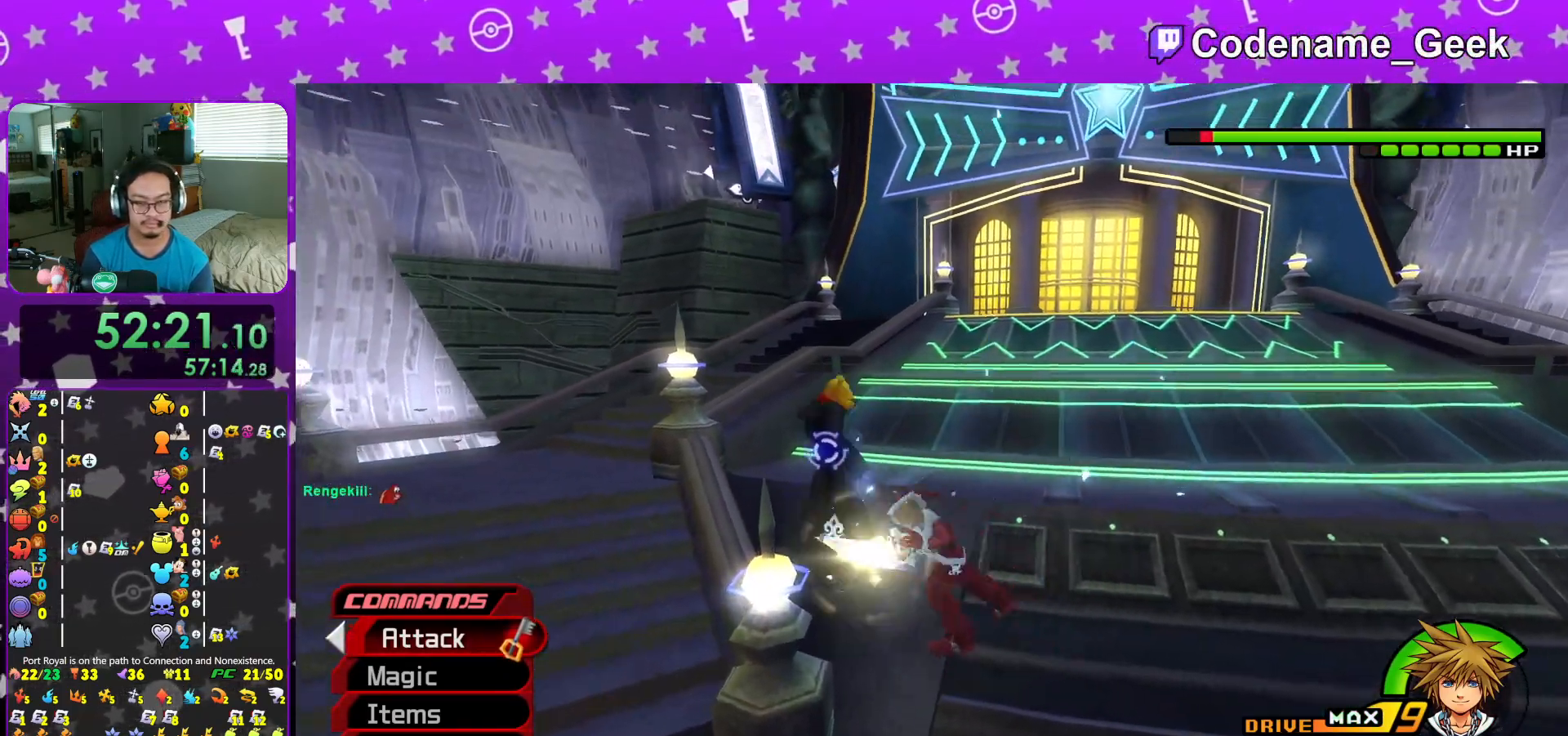
{"buttons": ["A"], "left_stick": "center", "right_stick": "center", "events": [[33, "A", "down"], [167, "A", "up"], [233, "A", "down"], [367, "A", "up"], [417, "A", "down"]]}
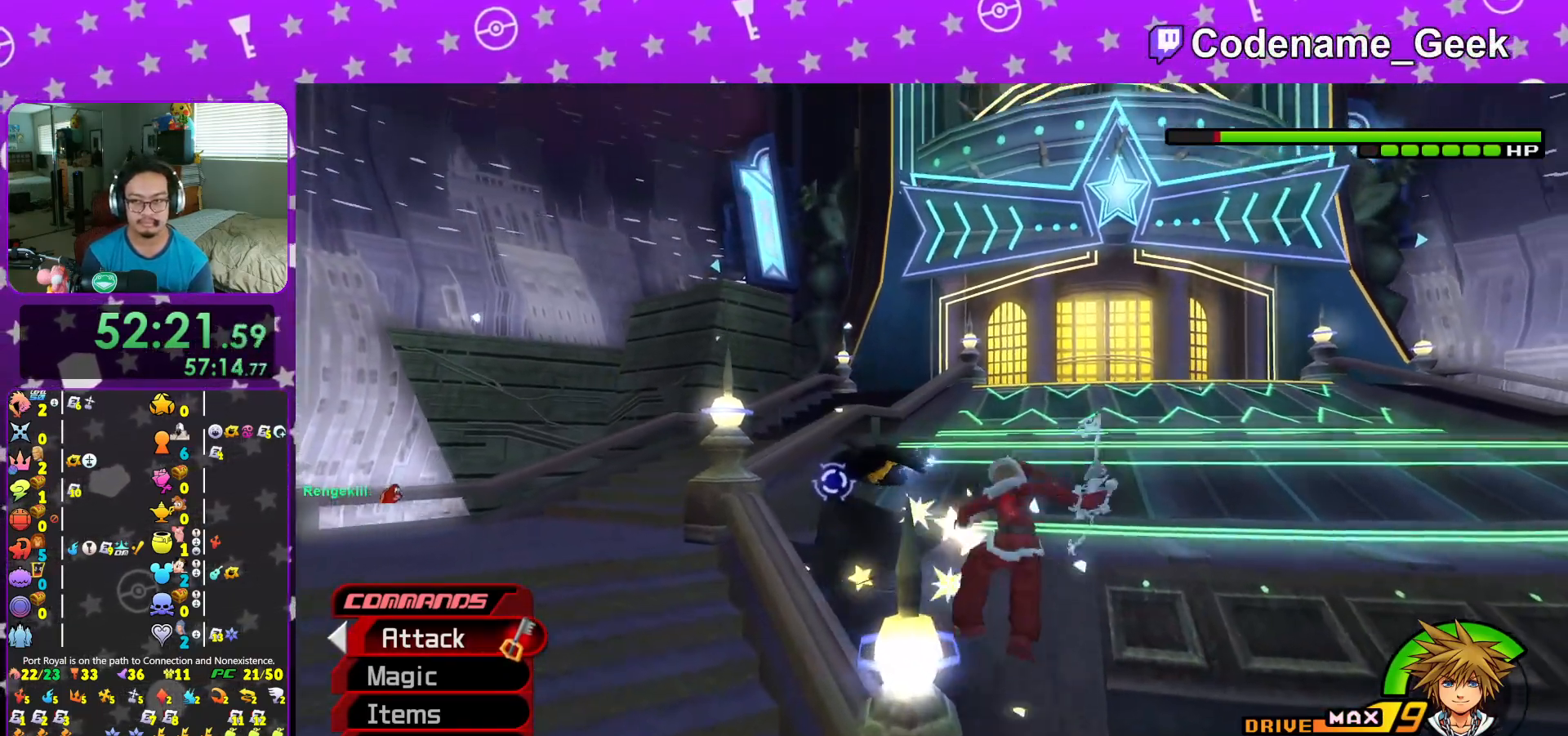
{"buttons": ["A"], "left_stick": "center", "right_stick": "center", "events": [[50, "A", "up"], [117, "A", "down"], [284, "A", "up"], [367, "A", "down"]]}
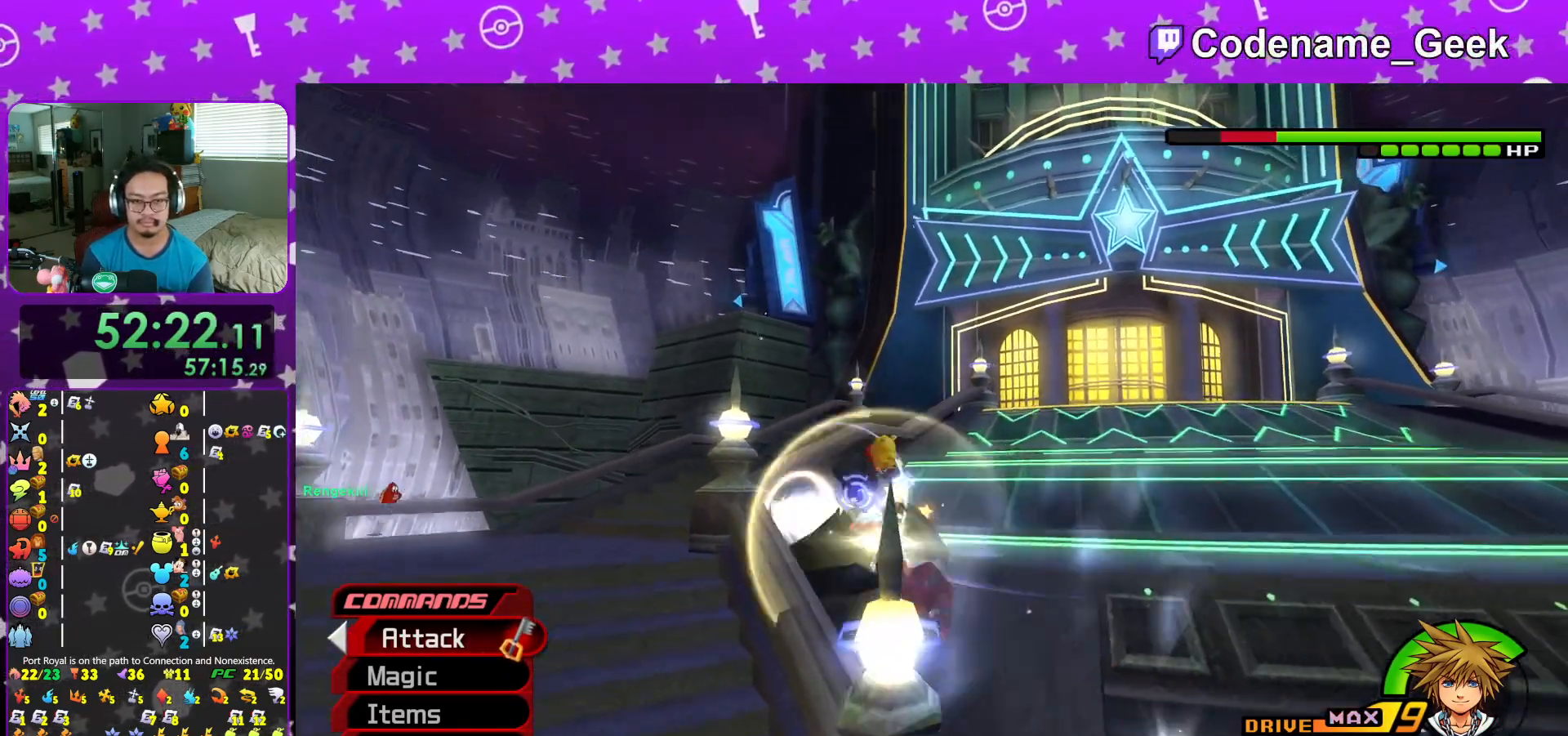
{"buttons": [], "left_stick": "center", "right_stick": "down-right", "events": [[33, "A", "up"], [200, "L1", "down"], [284, "L1", "up"], [417, "right_stick", "down"], [467, "right_stick", "down-right"]]}
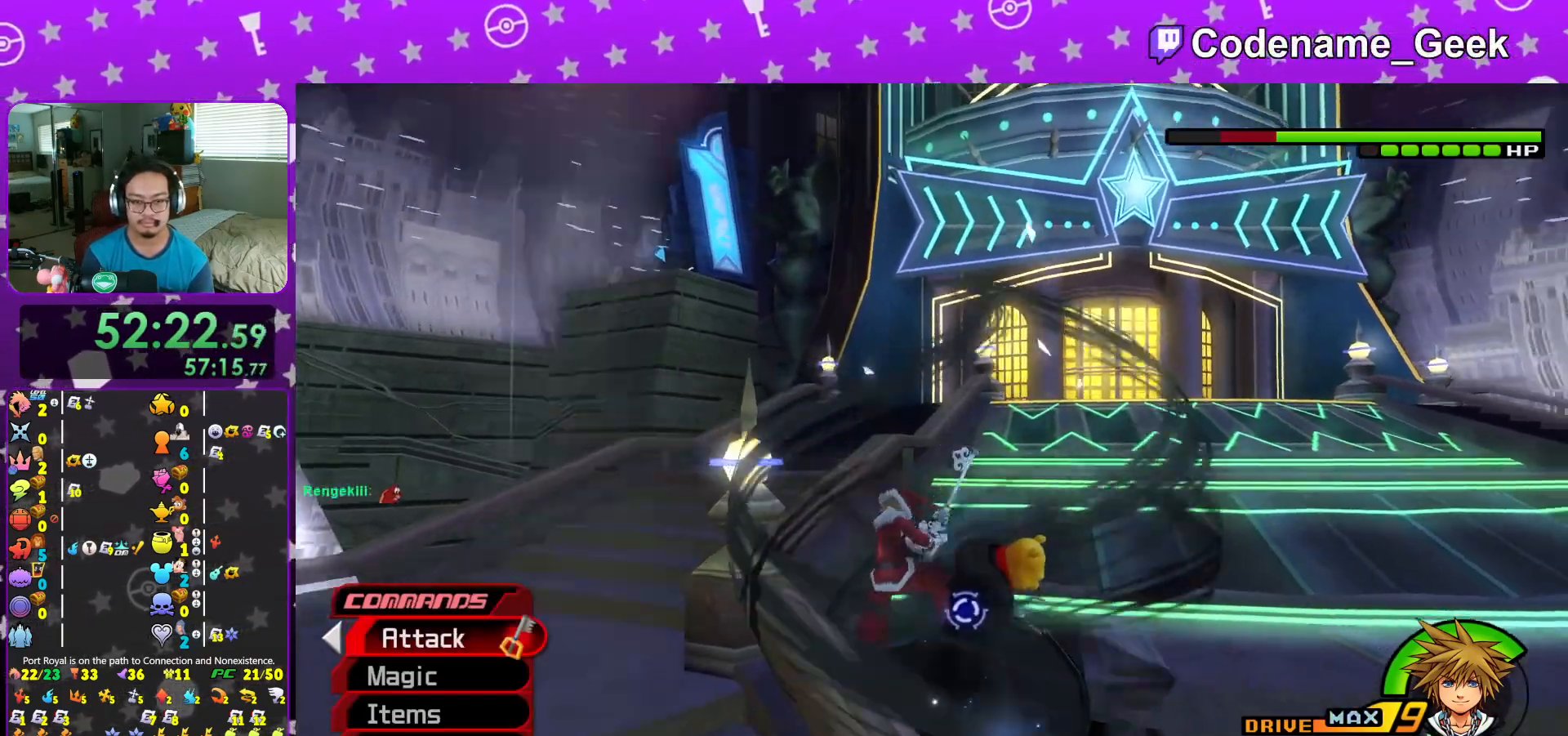
{"buttons": [], "left_stick": "up-right", "right_stick": "center", "events": [[201, "left_stick", "up-right"], [201, "right_stick", "center"], [217, "R1", "down"], [334, "R1", "up"]]}
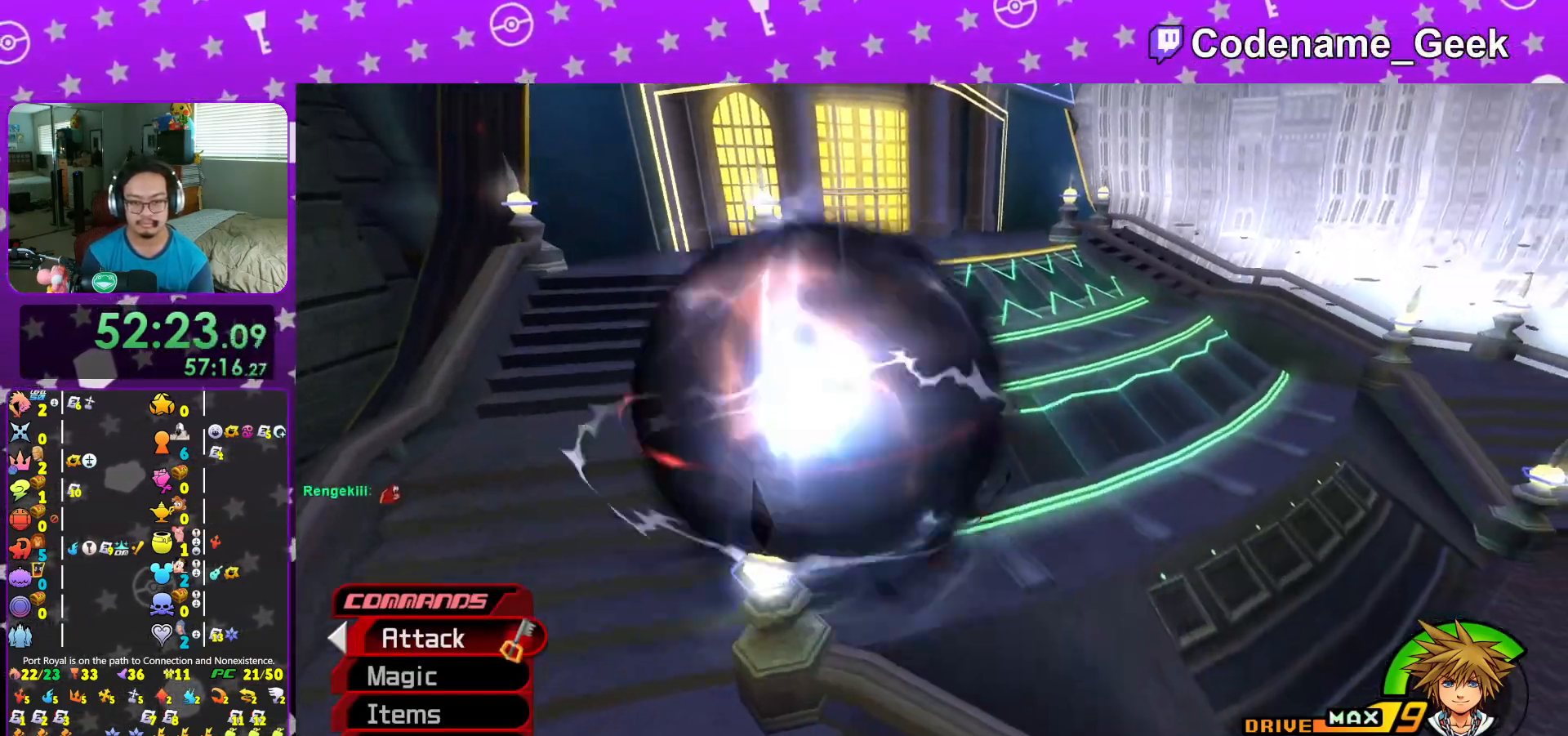
{"buttons": [], "left_stick": "center", "right_stick": "center", "events": [[250, "left_stick", "up"], [467, "left_stick", "center"]]}
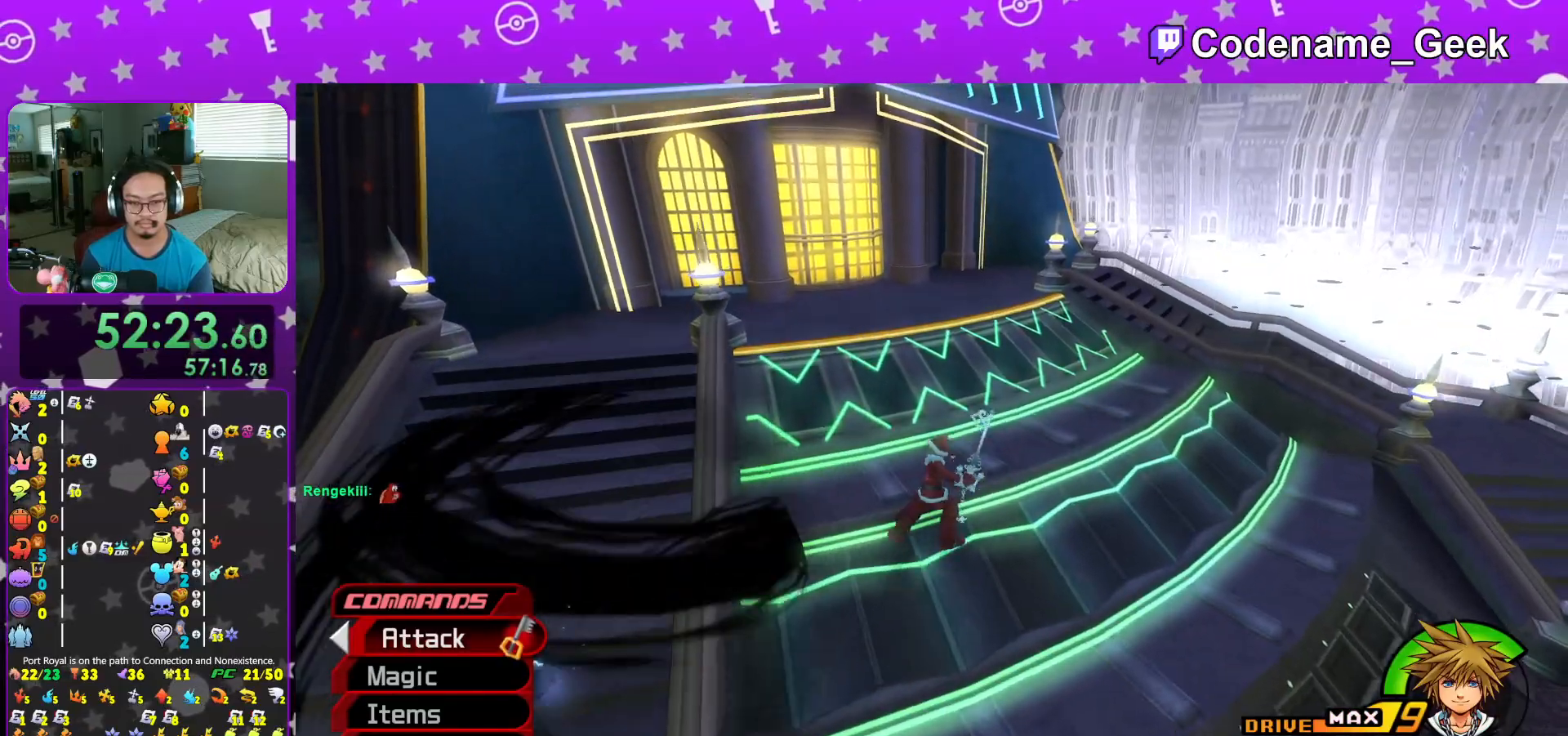
{"buttons": [], "left_stick": "center", "right_stick": "center", "events": []}
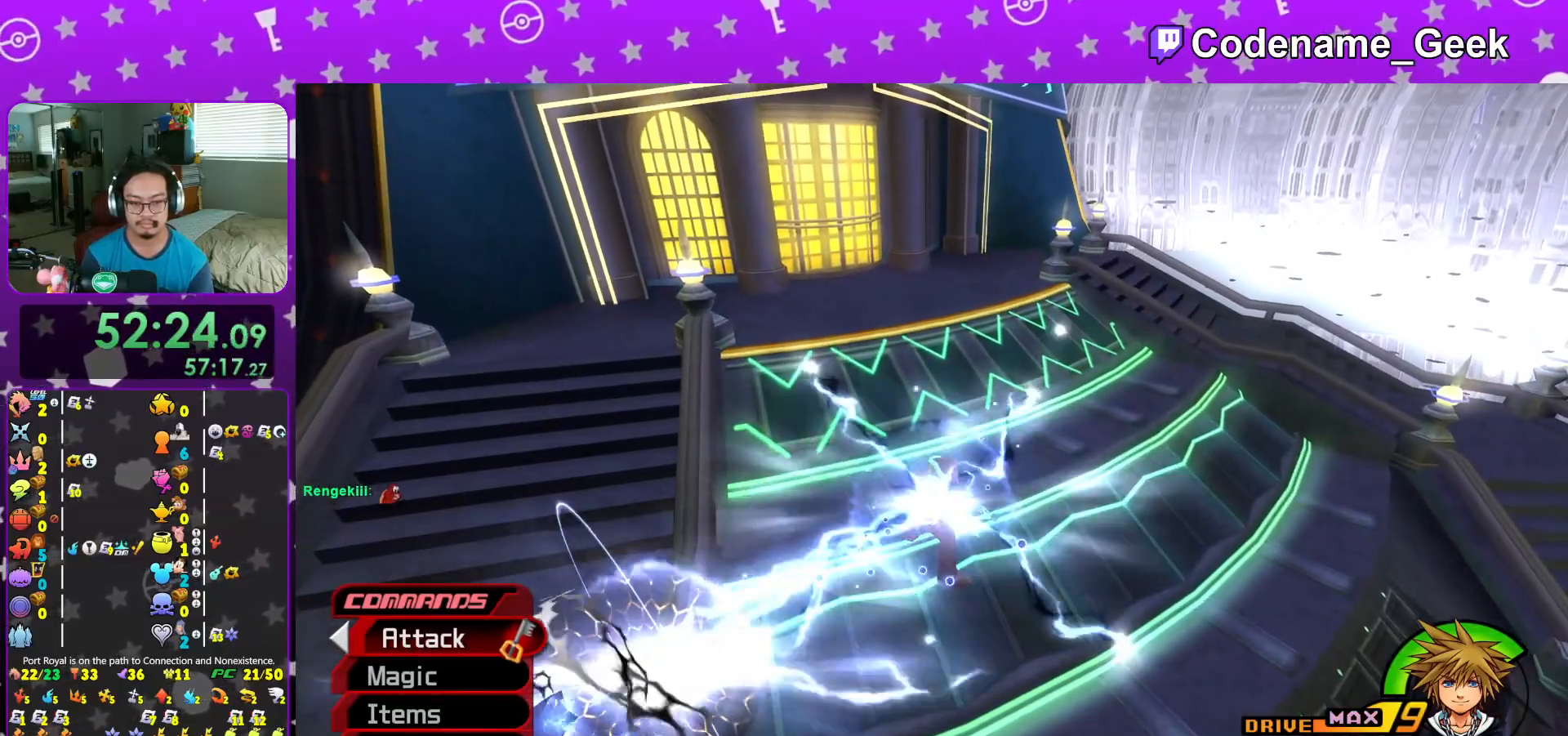
{"buttons": [], "left_stick": "up", "right_stick": "center", "events": [[150, "left_stick", "up"], [217, "right_stick", "up-left"], [317, "right_stick", "center"]]}
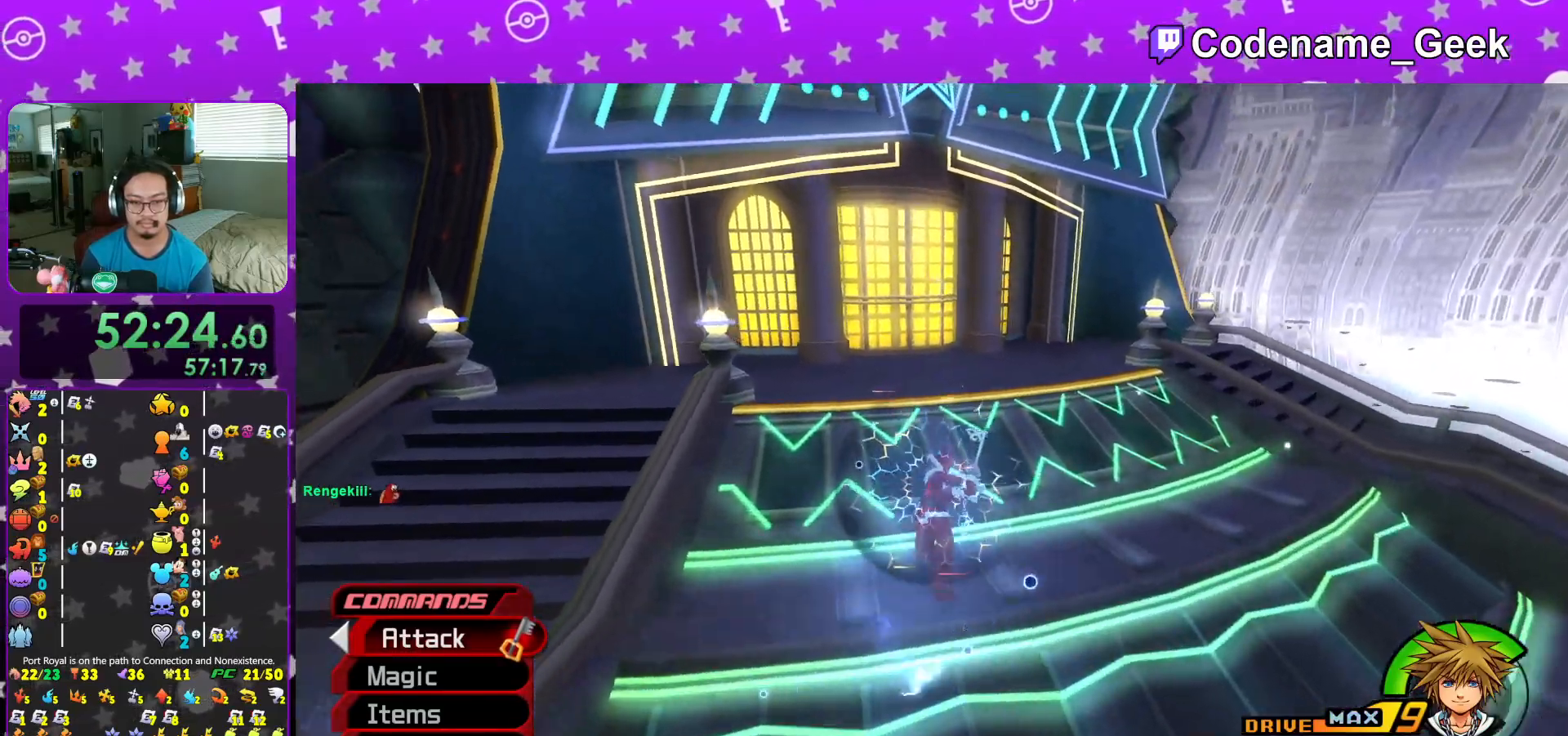
{"buttons": [], "left_stick": "up-right", "right_stick": "center", "events": [[34, "left_stick", "up-right"], [234, "right_stick", "left"], [317, "right_stick", "center"]]}
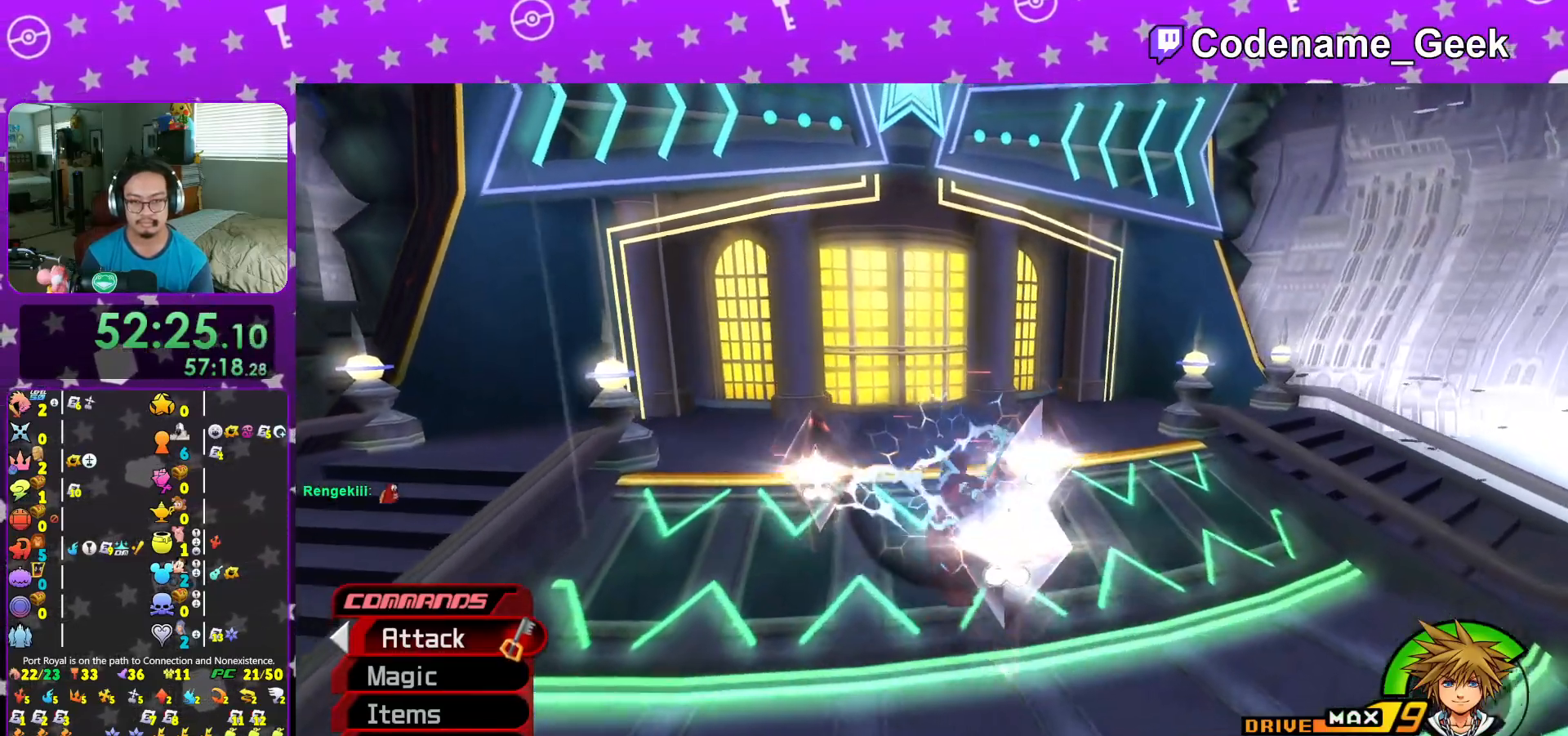
{"buttons": ["B"], "left_stick": "up-left", "right_stick": "center", "events": [[83, "left_stick", "up"], [184, "B", "down"], [501, "left_stick", "up-left"]]}
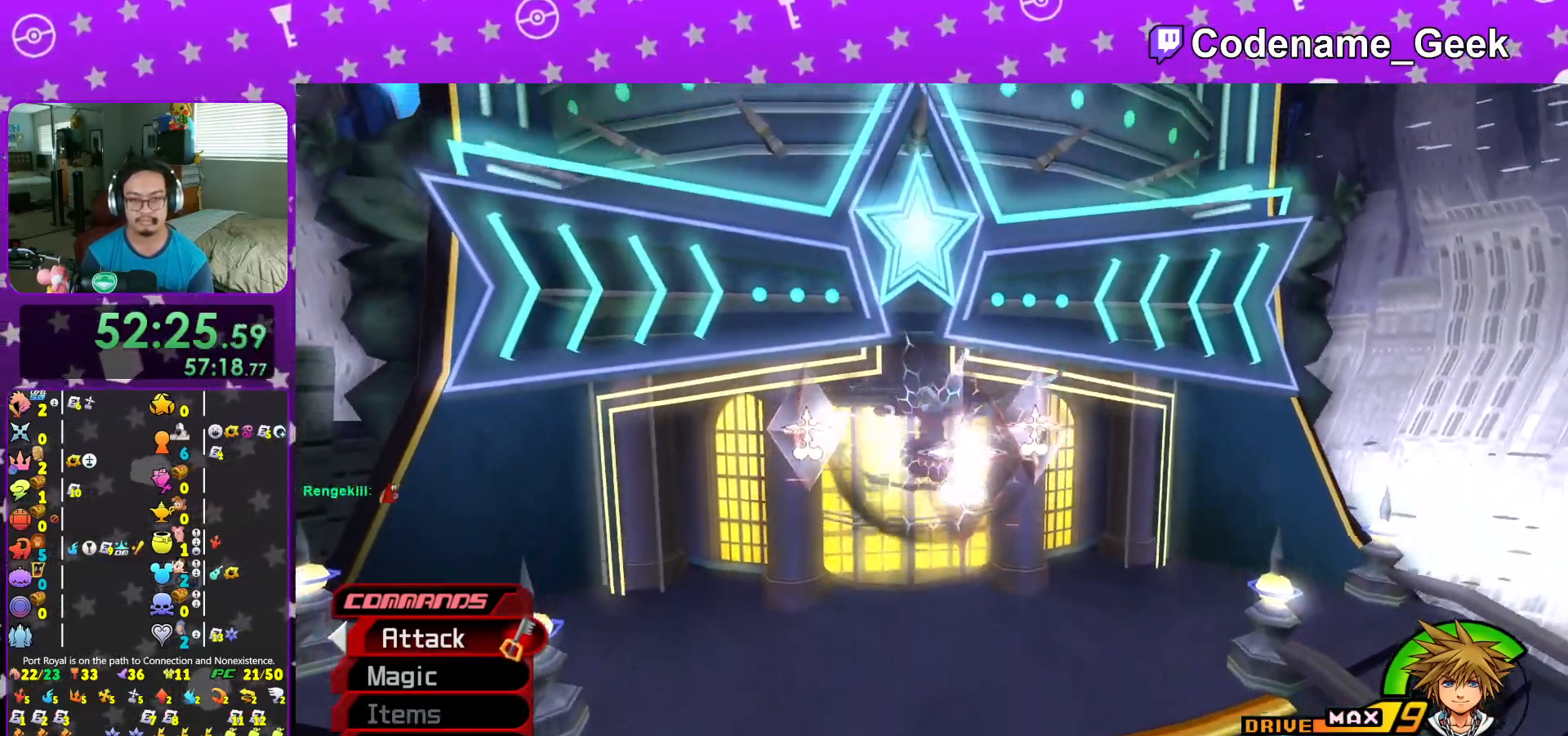
{"buttons": ["A"], "left_stick": "up-left", "right_stick": "center", "events": [[100, "B", "up"], [150, "B", "down"], [333, "B", "up"], [417, "A", "down"]]}
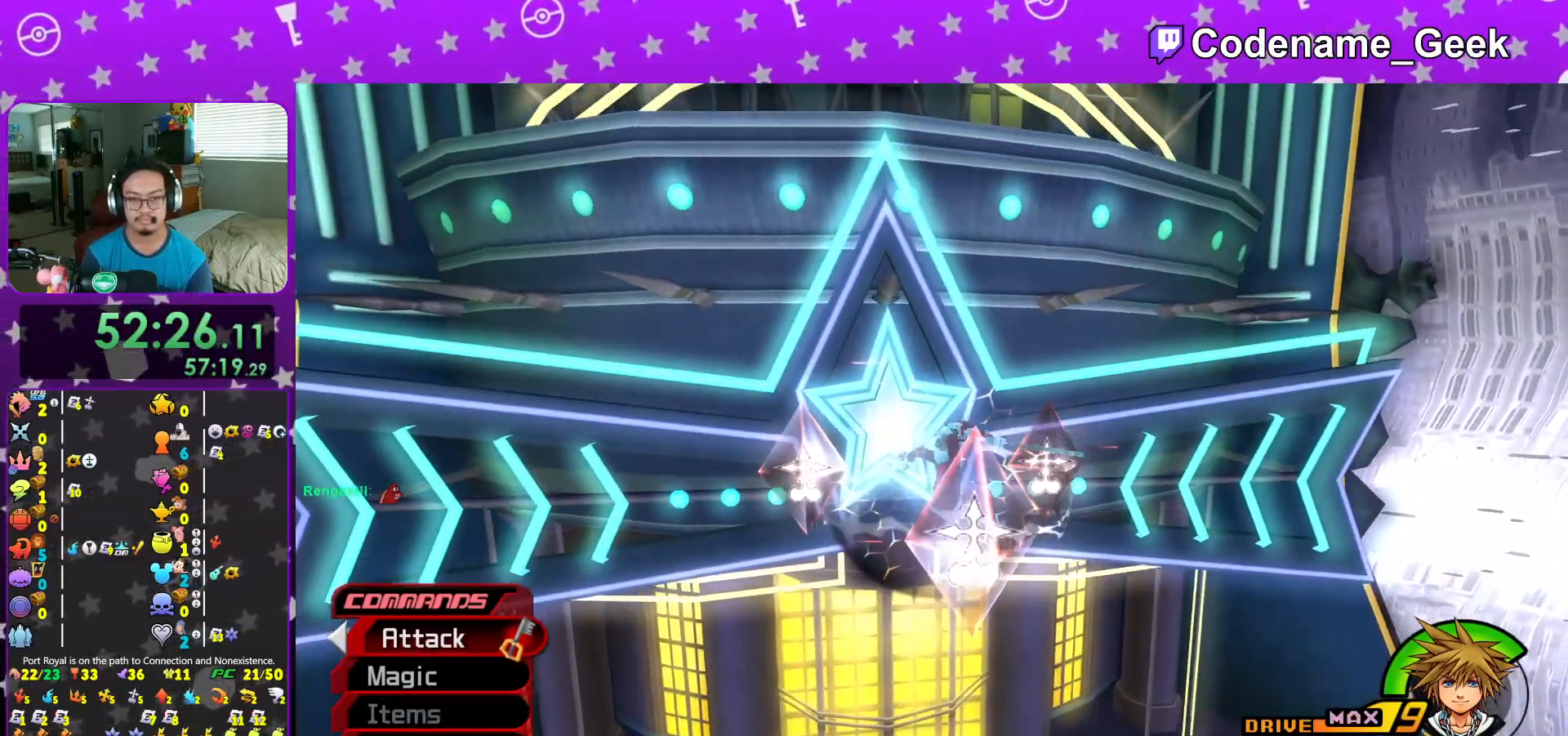
{"buttons": [], "left_stick": "up-left", "right_stick": "center", "events": [[17, "A", "up"], [133, "right_stick", "left"], [200, "right_stick", "center"]]}
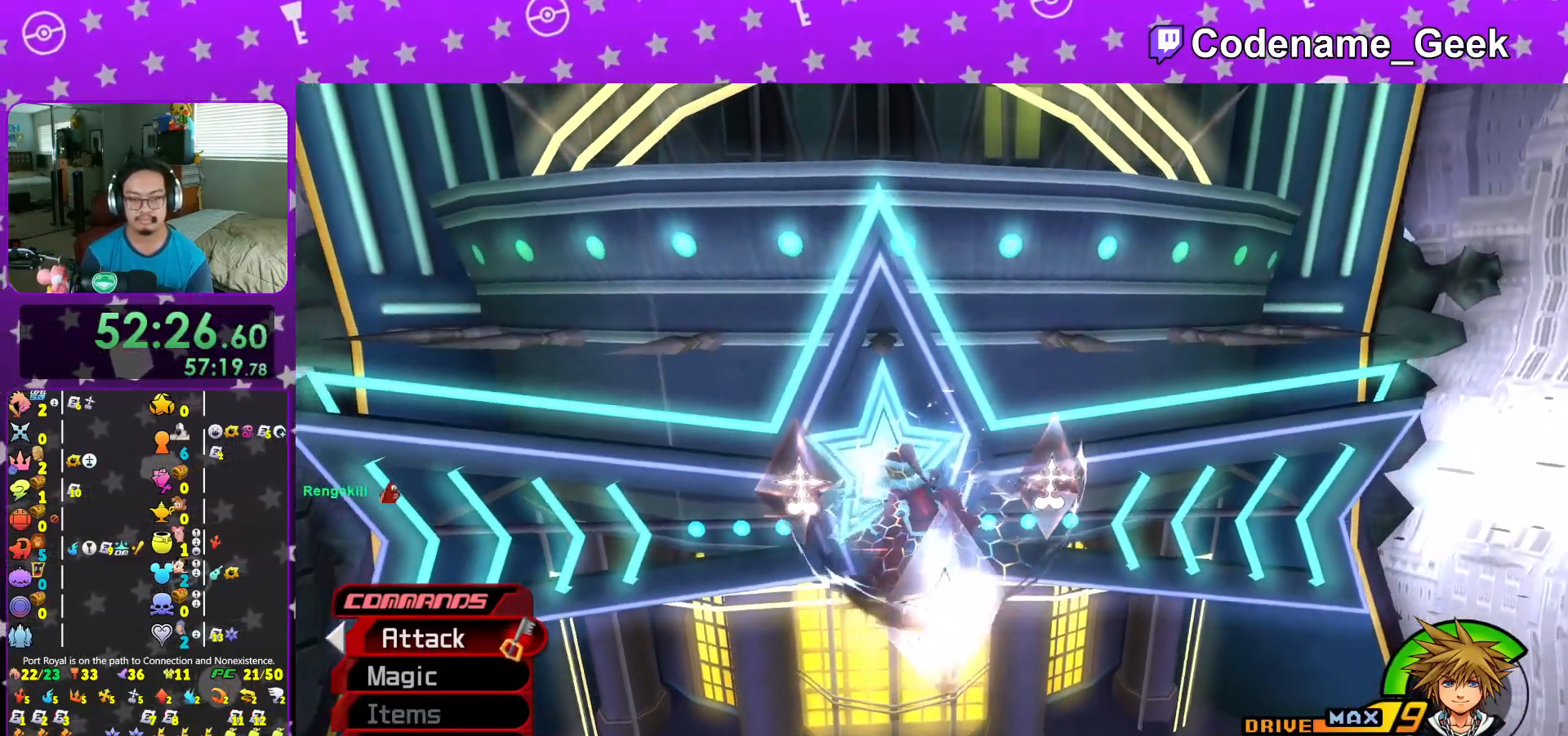
{"buttons": [], "left_stick": "up-left", "right_stick": "center", "events": []}
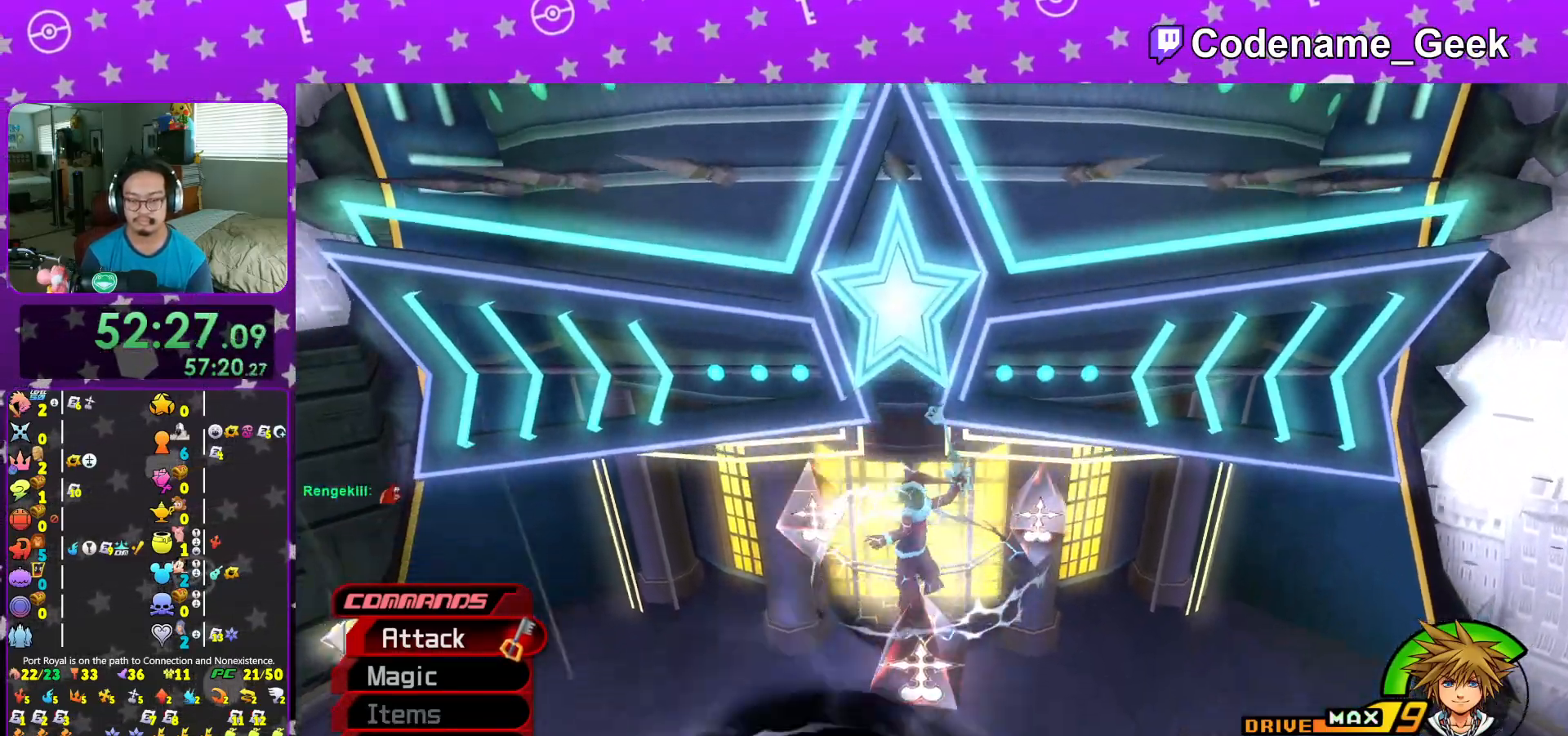
{"buttons": [], "left_stick": "up-left", "right_stick": "center", "events": []}
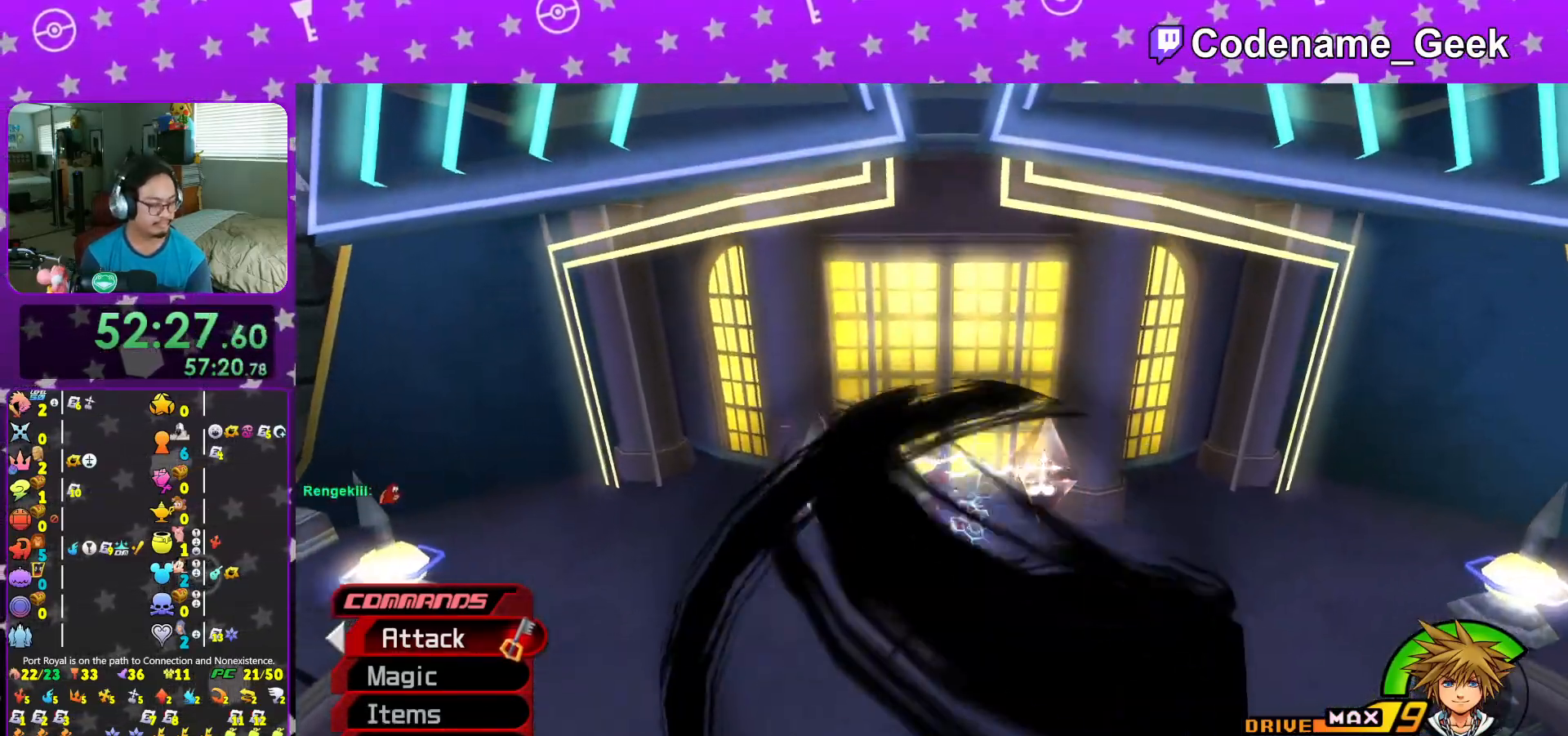
{"buttons": ["A", "X"], "left_stick": "center", "right_stick": "center", "events": [[83, "left_stick", "up"], [266, "A", "down"], [266, "X", "down"], [383, "A", "up"], [383, "X", "up"], [383, "left_stick", "center"], [450, "A", "down"], [467, "X", "down"]]}
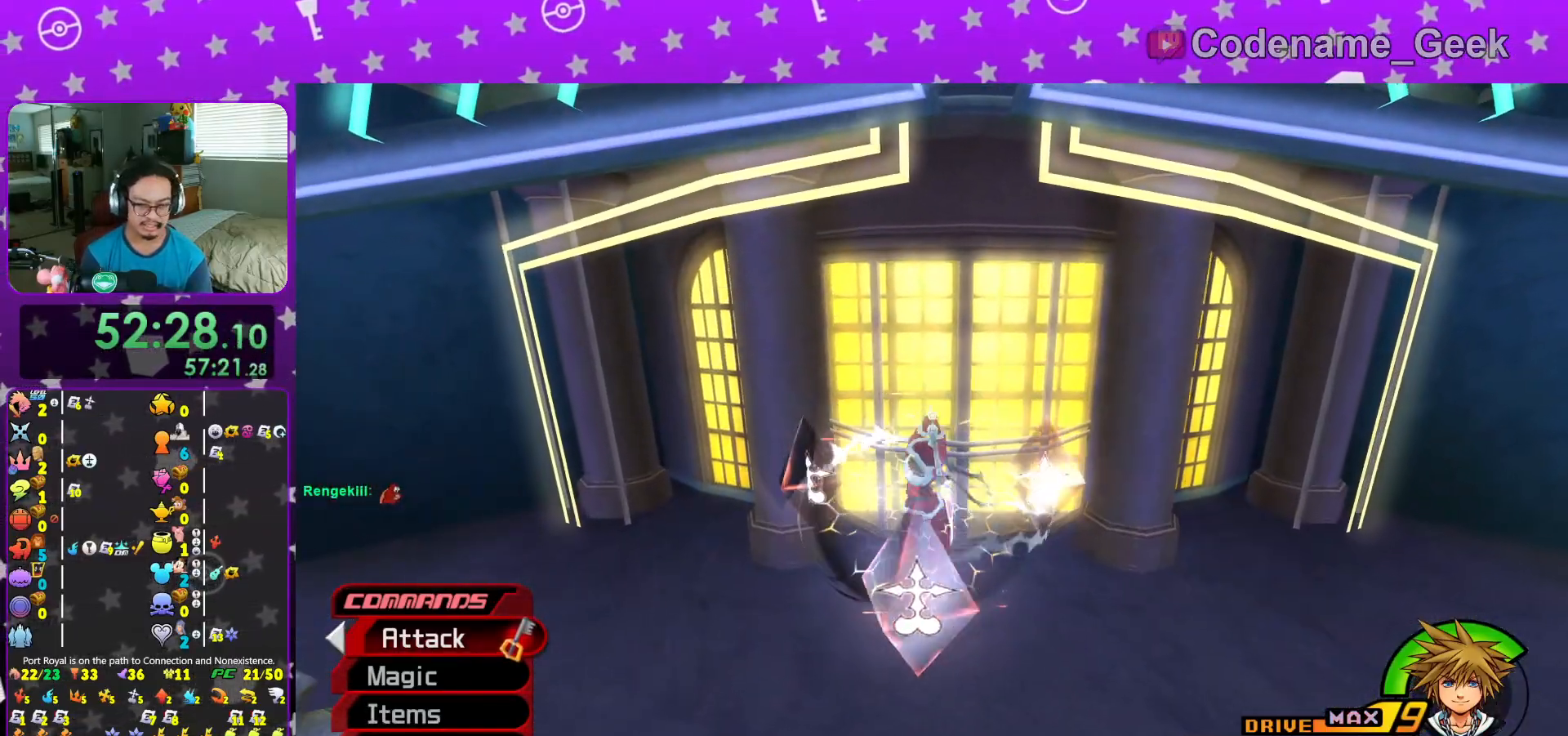
{"buttons": [], "left_stick": "center", "right_stick": "center", "events": [[33, "A", "up"], [67, "X", "up"], [117, "A", "down"], [150, "X", "down"], [234, "A", "up"], [250, "X", "up"], [334, "A", "down"], [334, "X", "down"], [434, "A", "up"], [434, "X", "up"]]}
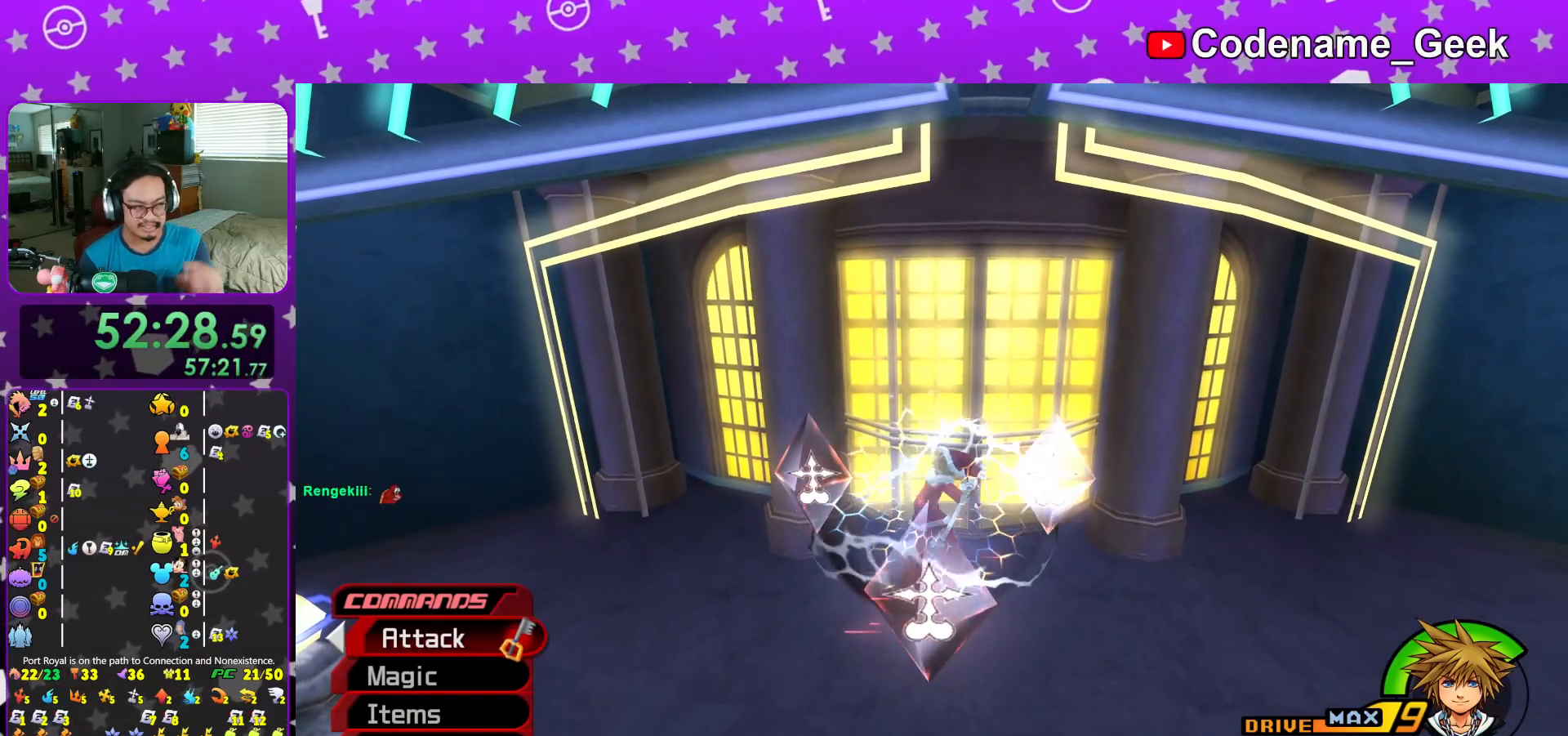
{"buttons": ["A", "X"], "left_stick": "center", "right_stick": "center", "events": [[17, "A", "down"], [17, "X", "down"], [117, "A", "up"], [151, "X", "up"], [217, "A", "down"], [217, "X", "down"], [351, "A", "up"], [368, "X", "up"], [451, "A", "down"], [451, "X", "down"]]}